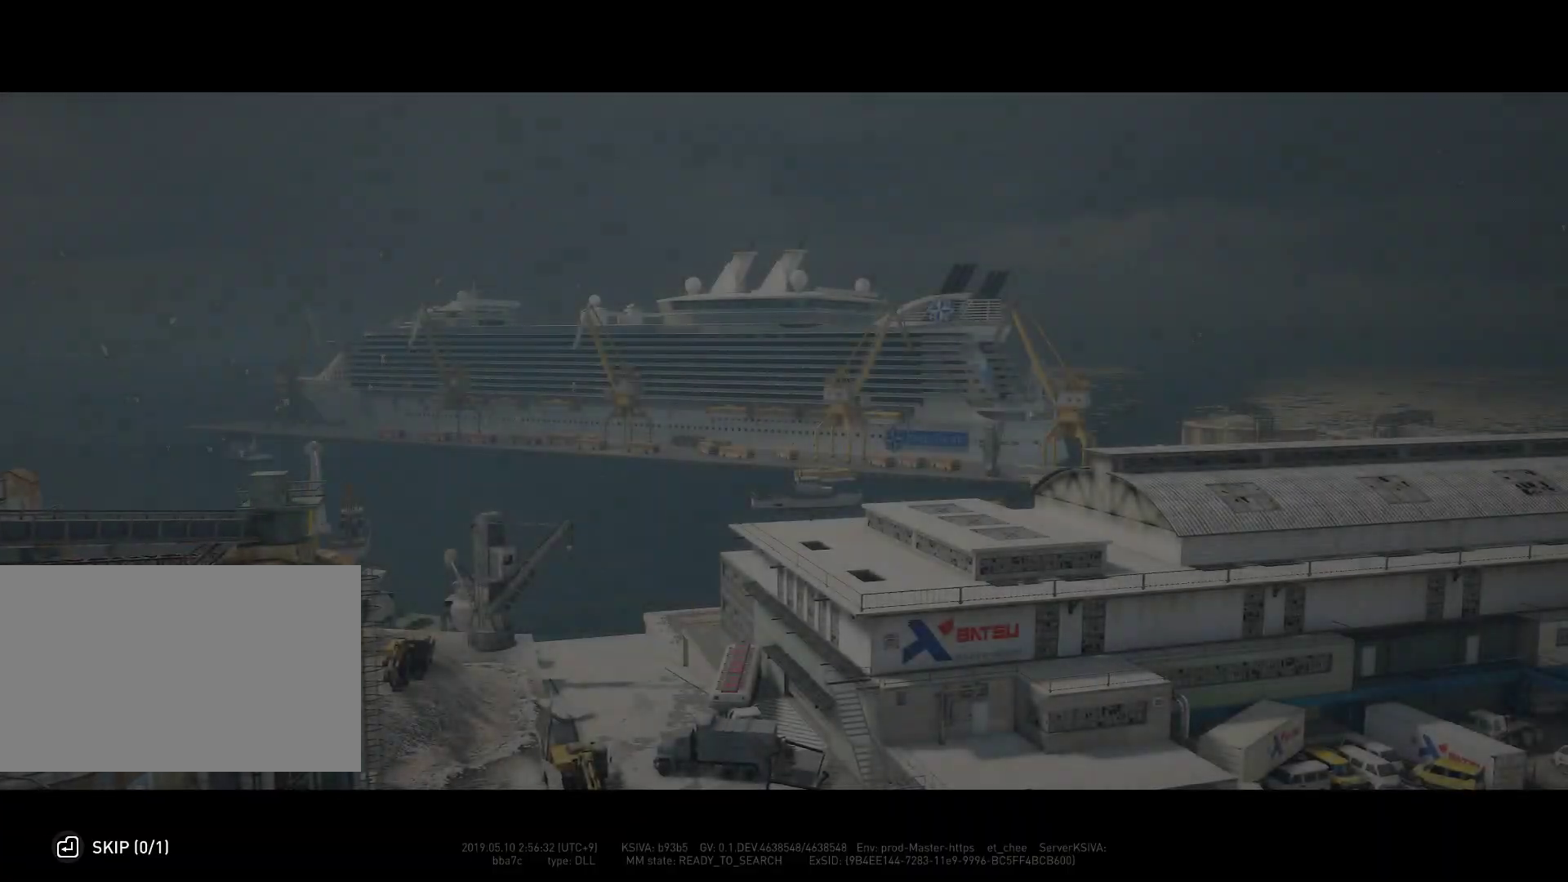
Gameplay with keyboard and mouse; each line is a JSON object with the keys and mouse buttons held at the frame after it. "events" lists presses ("down") and releases ("up") of "1", "2", "3", "4", "5", "a", "alt", "c", "caps_lock", "ctrl", "d", "e", "f", "g", "q", "r", "s", "shift", "space", "t", "tab", "v", "w", "x", "z", "mouse_left", "mouse_wheel" and "mouse_right" between this image and that frame as [ms after this image, input, new state], when the widget could be followed in between. "mouse_left", "mouse_wheel", "mouse_right" = the "left", "wheel", "right" buttons of the "mouse" list. No other keys are recorded. "wheel" means that the mouse wheel is clicked or scrolled. "mouse_move" is the direction in which the mouse moves at that frame (one of eight, or "still"), when it could be read.
{"keys": [], "mouse": [], "mouse_move": "still", "events": [[17, "a", "up"], [67, "d", "up"], [67, "s", "up"]]}
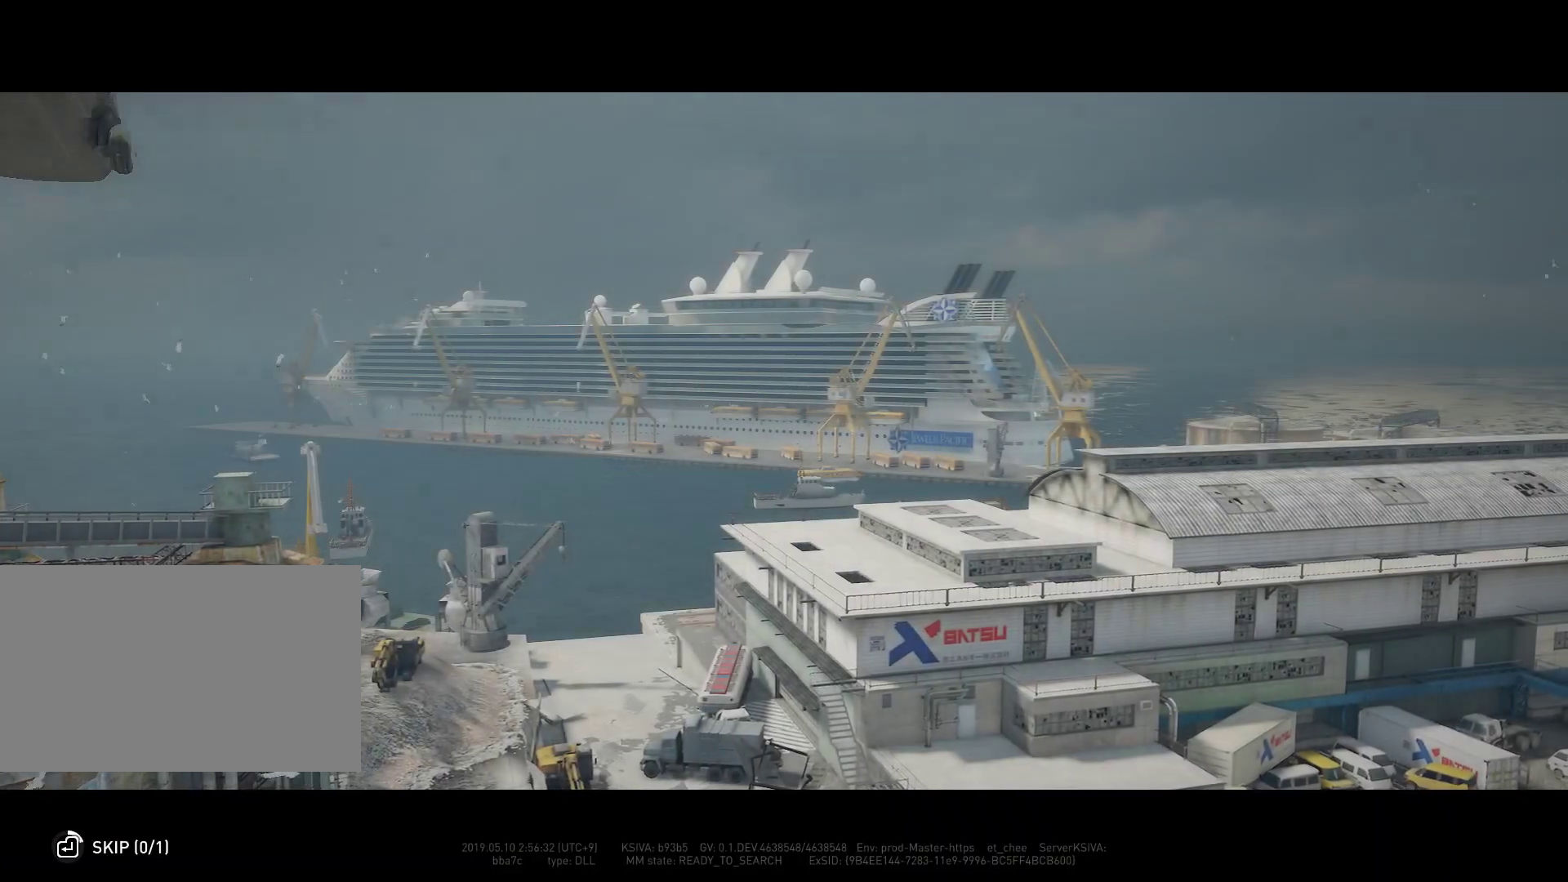
{"keys": [], "mouse": [], "mouse_move": "still", "events": []}
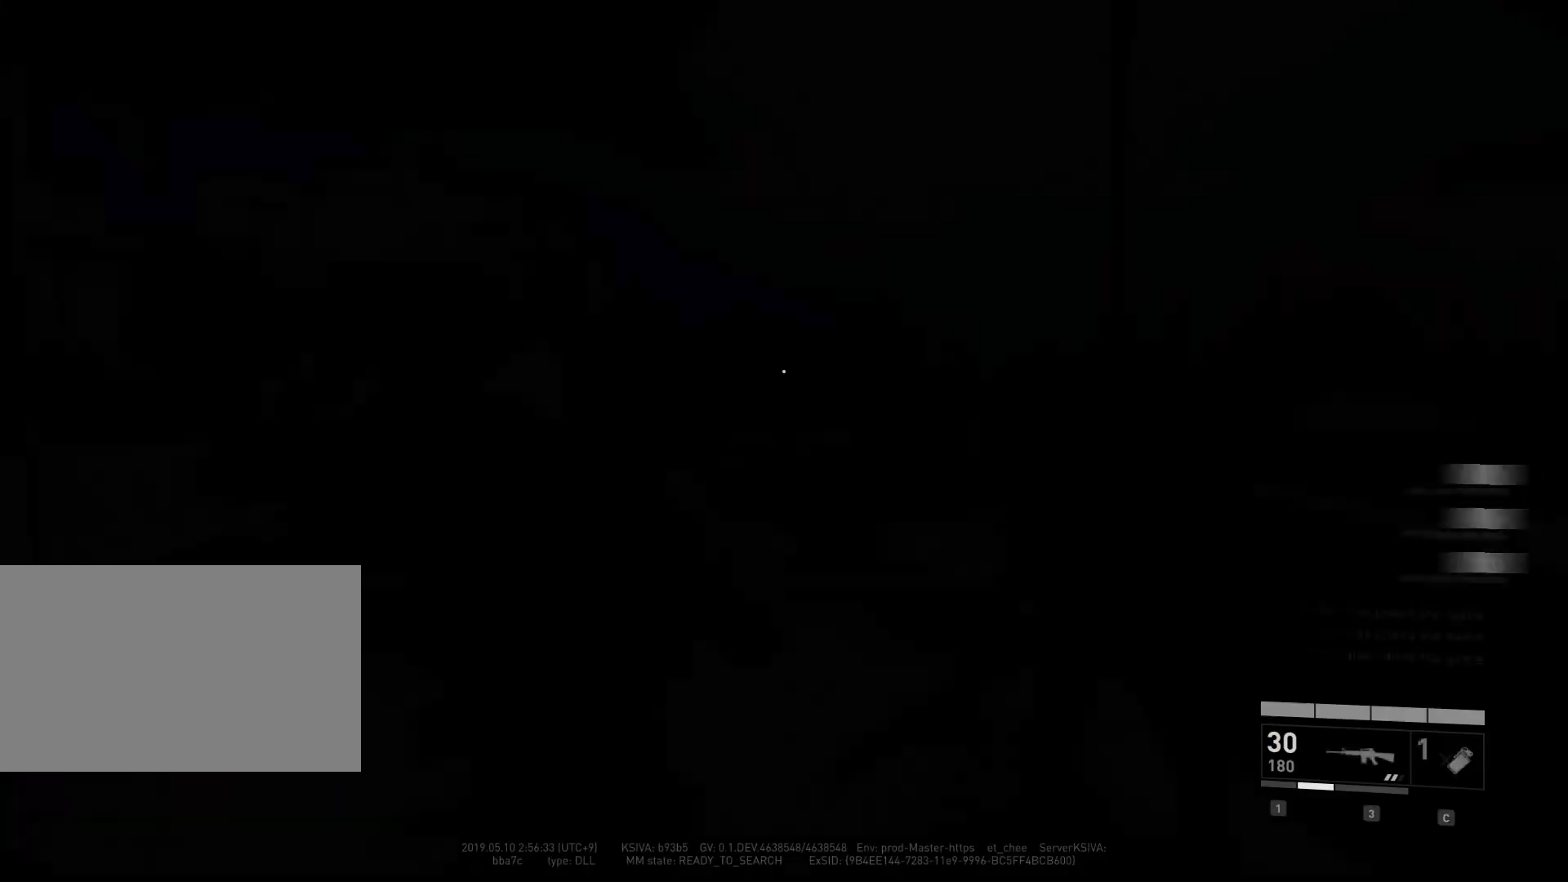
{"keys": [], "mouse": [], "mouse_move": "still", "events": []}
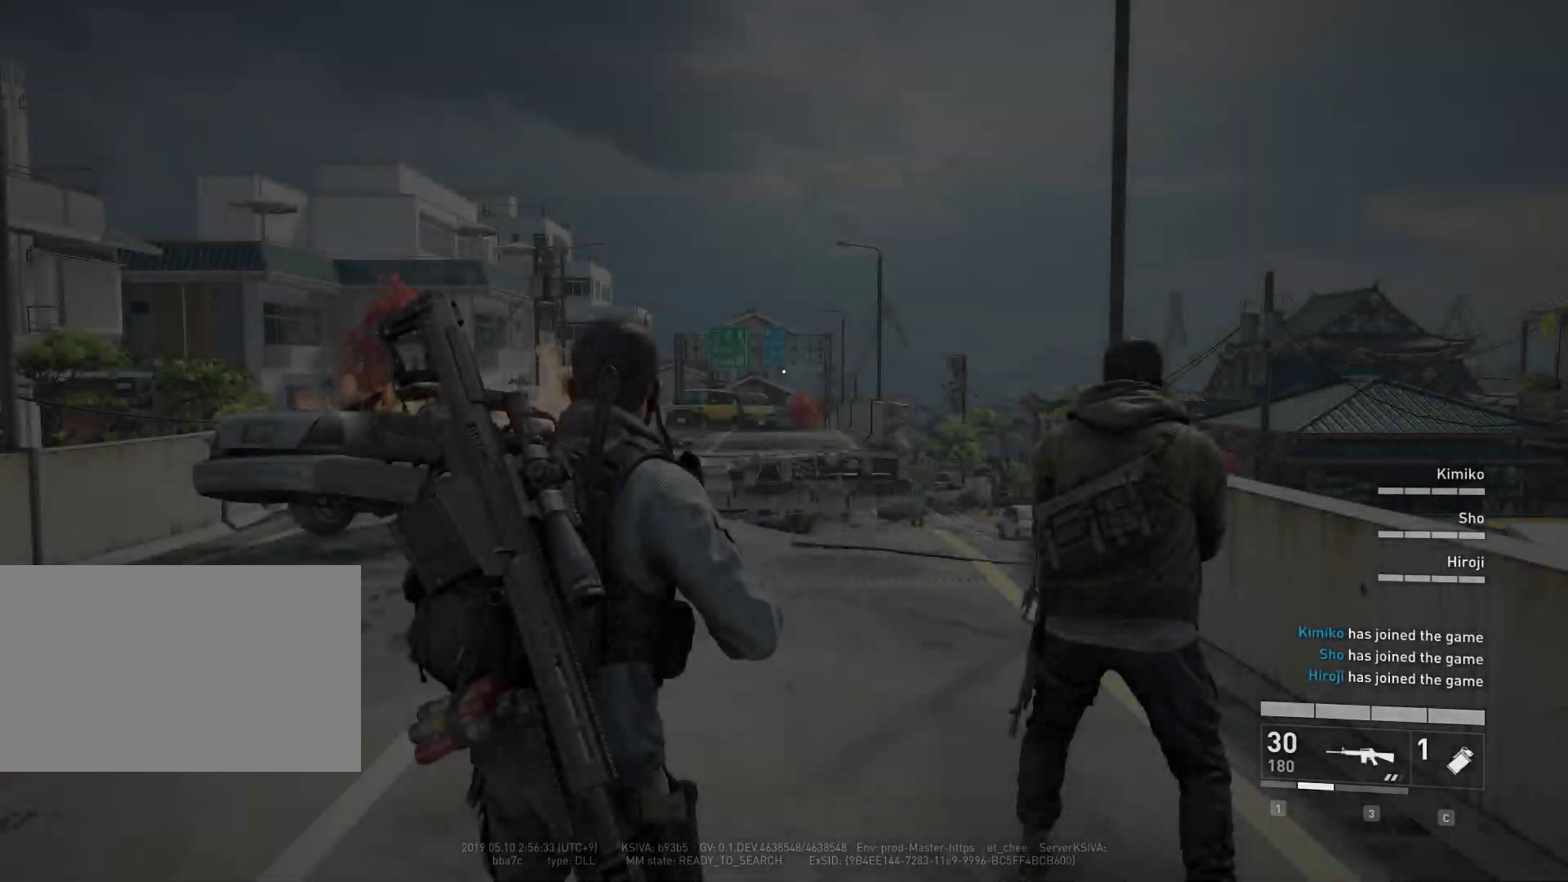
{"keys": ["w"], "mouse": [], "mouse_move": "still", "events": [[400, "w", "down"]]}
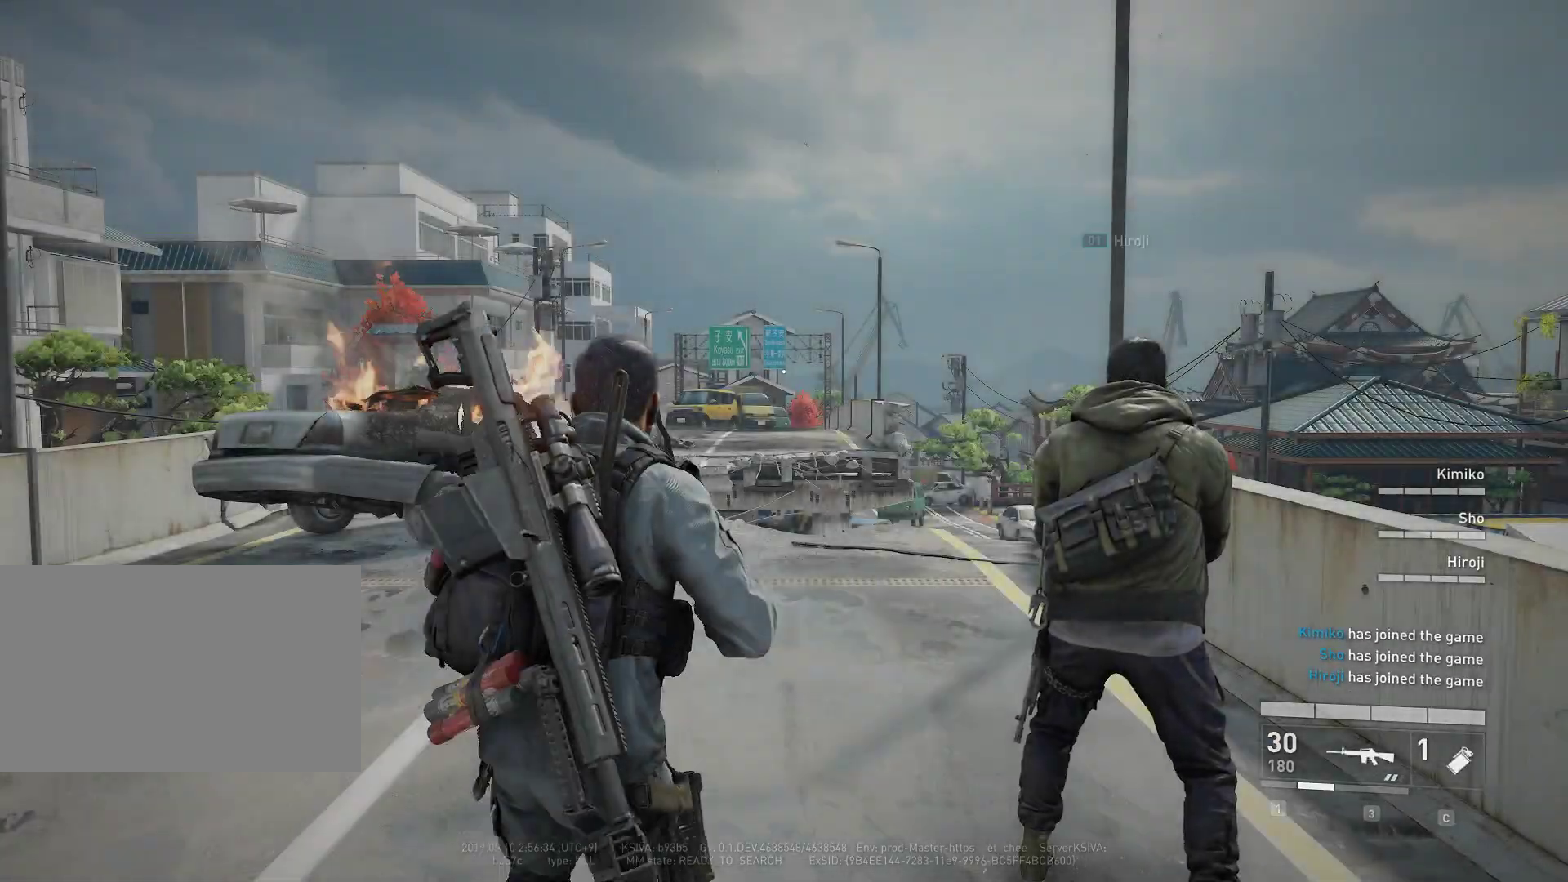
{"keys": ["shift", "w"], "mouse": [], "mouse_move": "still", "events": [[33, "shift", "down"]]}
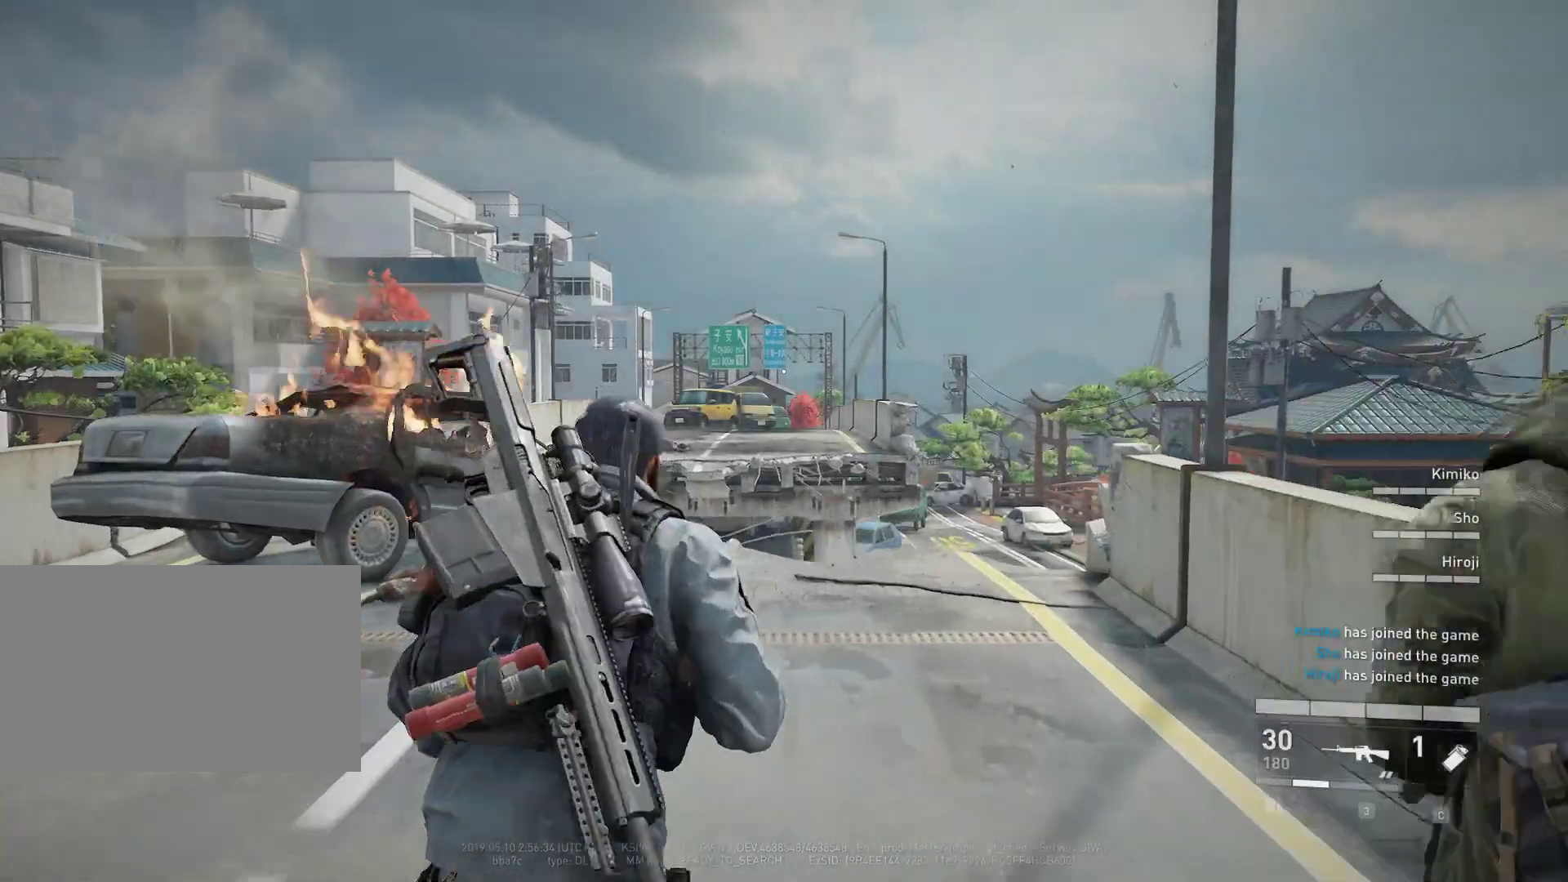
{"keys": ["shift", "w"], "mouse": [], "mouse_move": "still", "events": []}
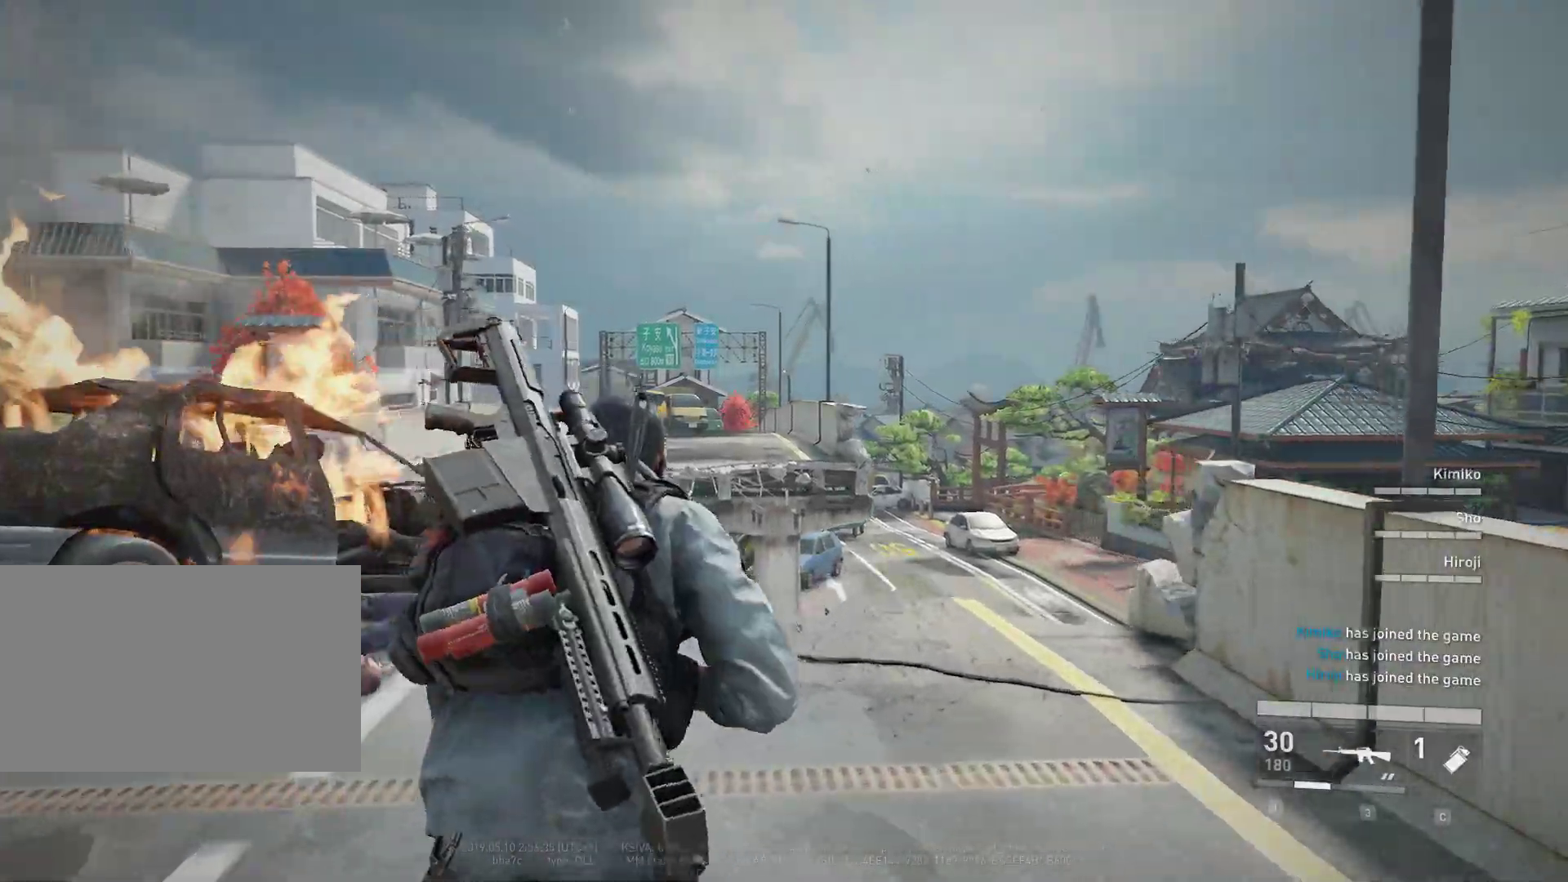
{"keys": ["shift", "w"], "mouse": [], "mouse_move": "down", "events": [[250, "x", "down"], [350, "x", "up"]]}
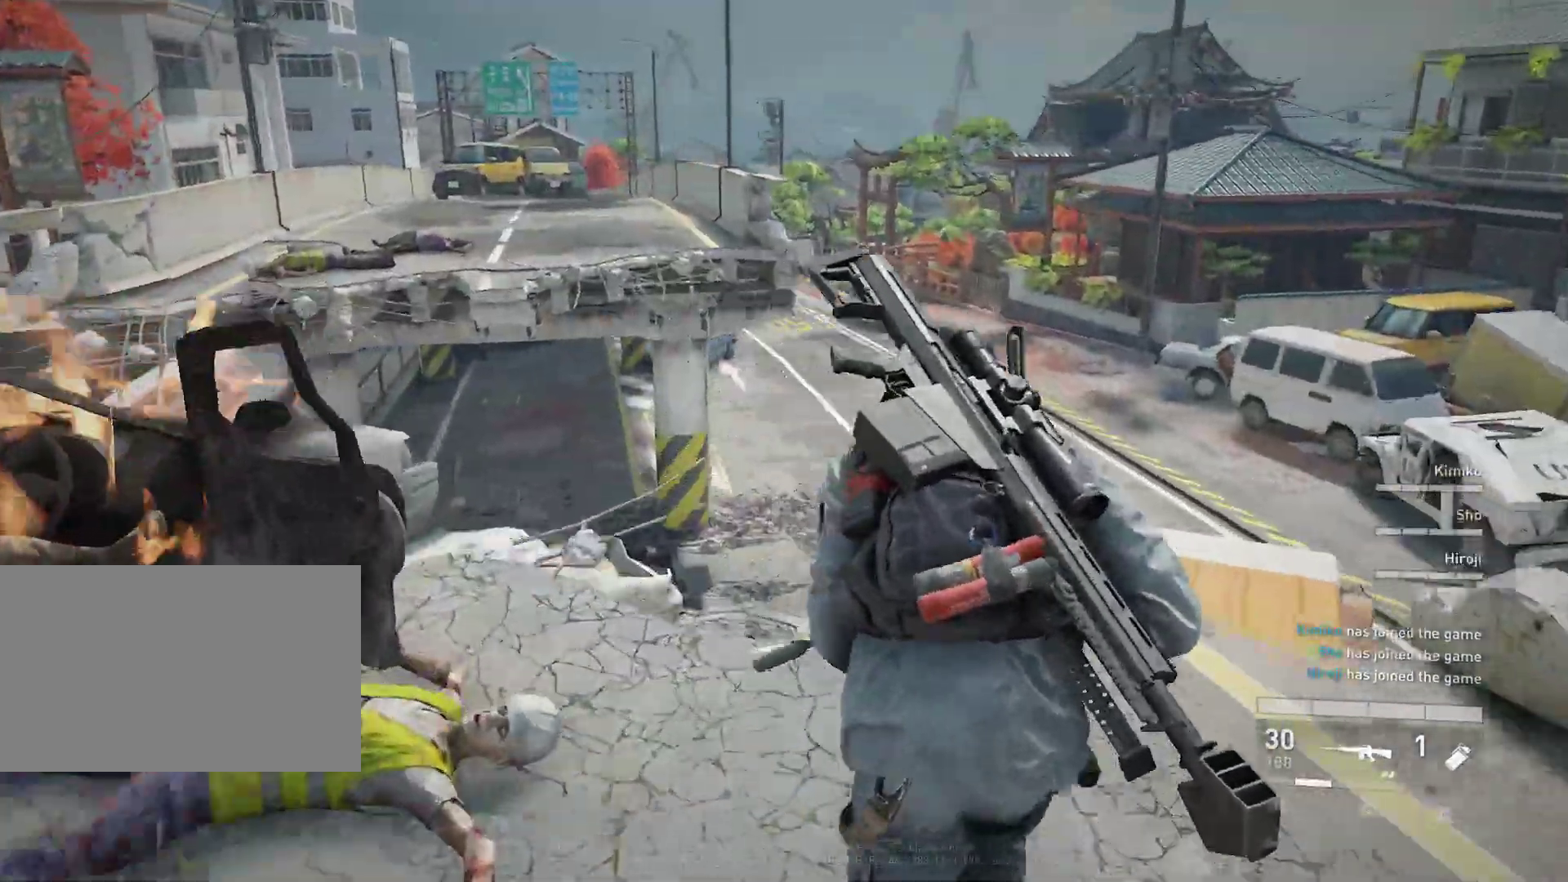
{"keys": ["a", "shift", "w"], "mouse": [], "mouse_move": "down", "events": [[450, "a", "down"]]}
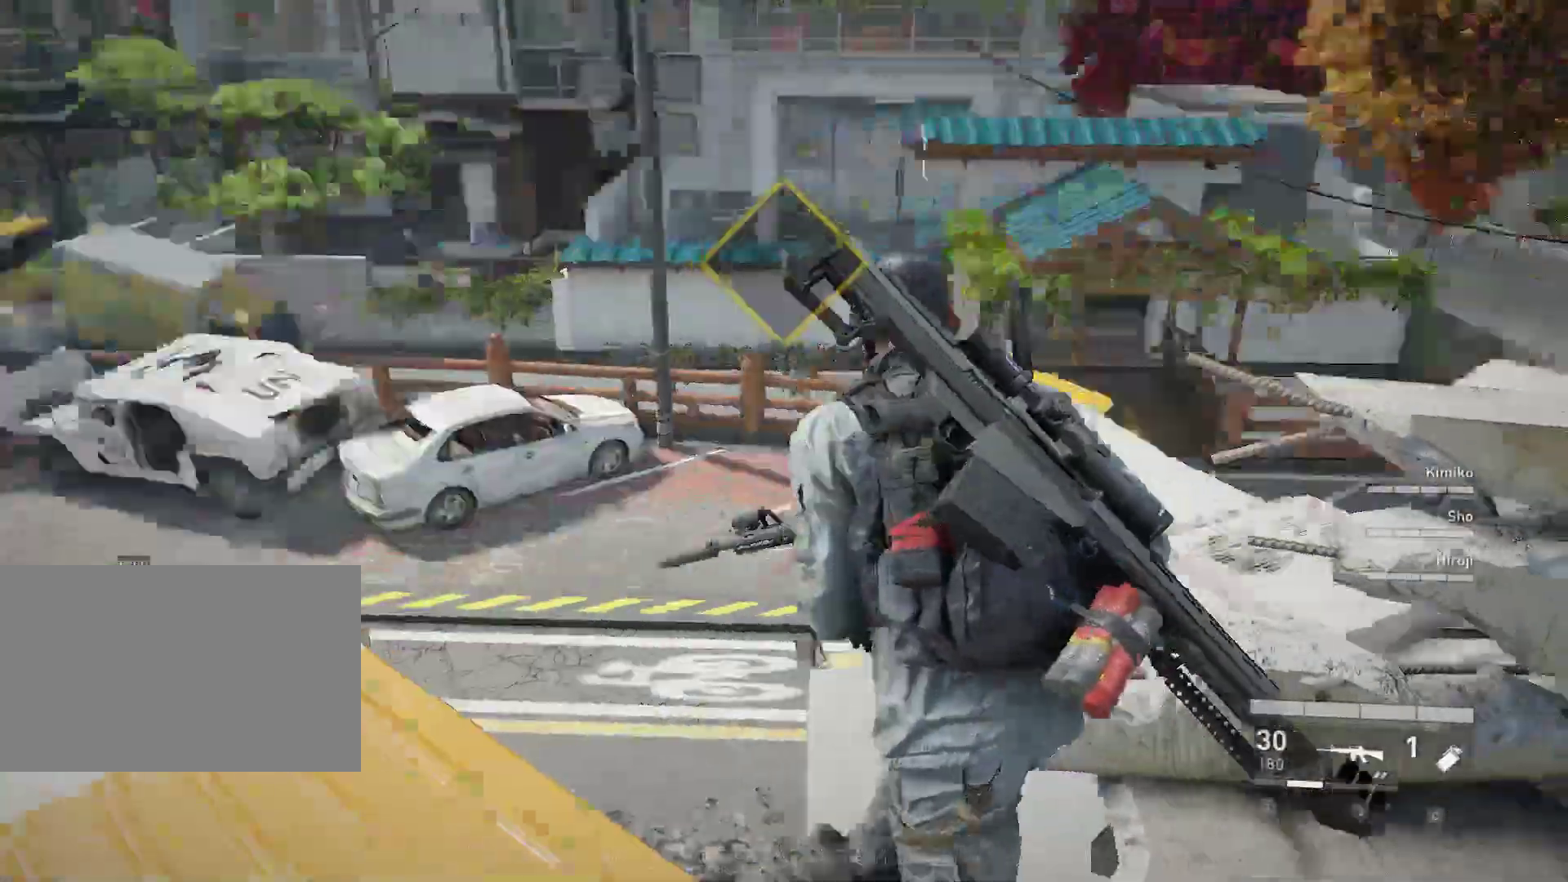
{"keys": ["a", "s"], "mouse": [], "mouse_move": "down", "events": [[100, "w", "up"], [183, "shift", "up"], [283, "s", "down"]]}
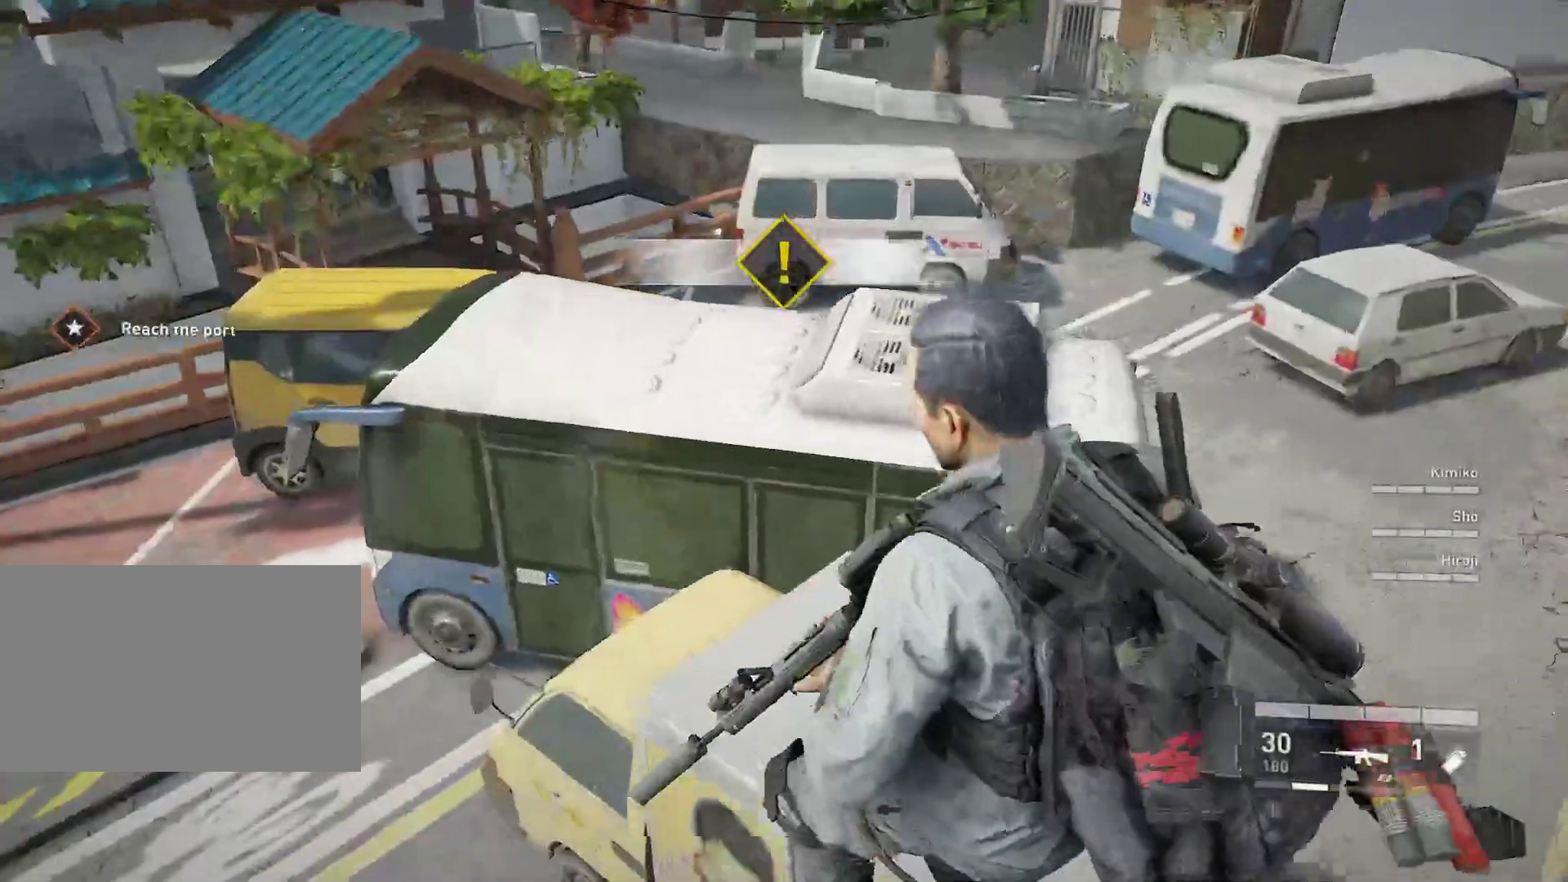
{"keys": ["s", "shift"], "mouse": [], "mouse_move": "still", "events": [[167, "a", "up"], [350, "shift", "down"]]}
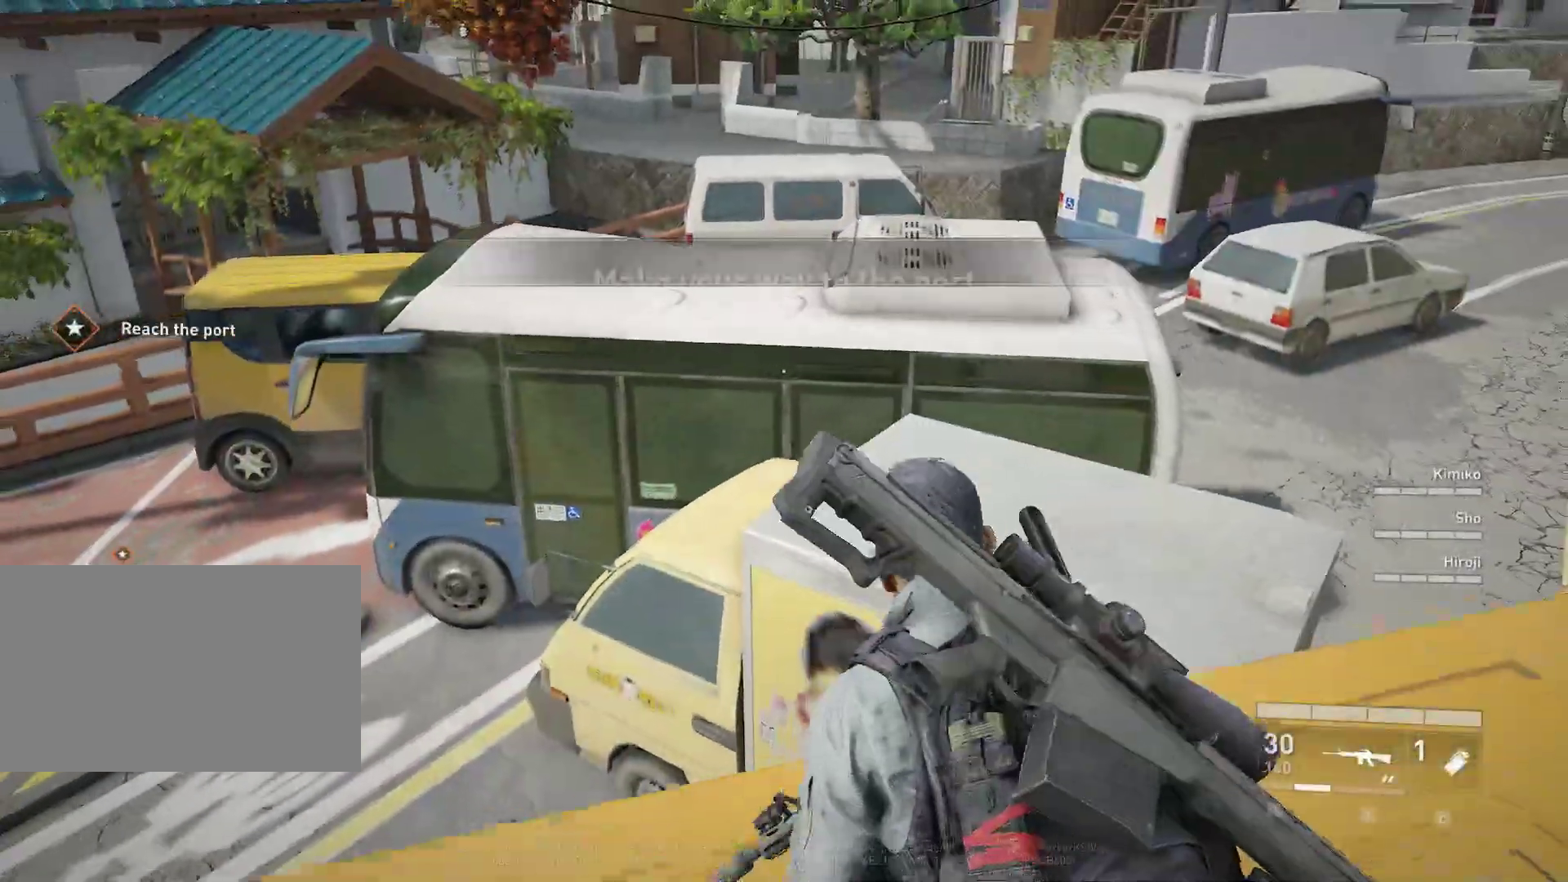
{"keys": ["s", "shift"], "mouse": [], "mouse_move": "up", "events": []}
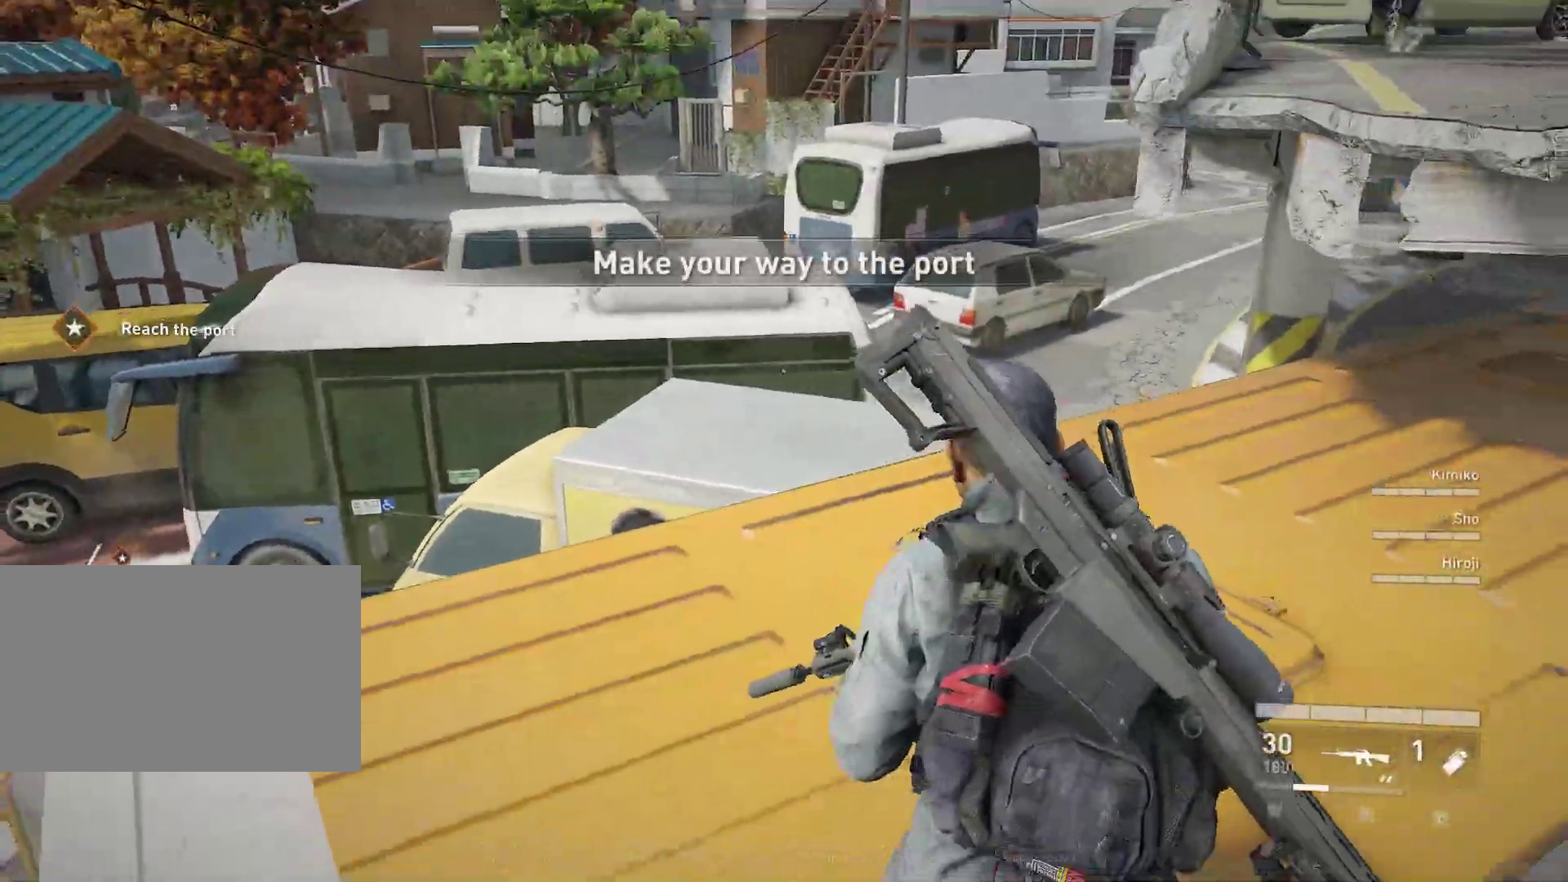
{"keys": ["d"], "mouse": [], "mouse_move": "up", "events": [[383, "d", "down"], [383, "s", "up"], [417, "shift", "up"]]}
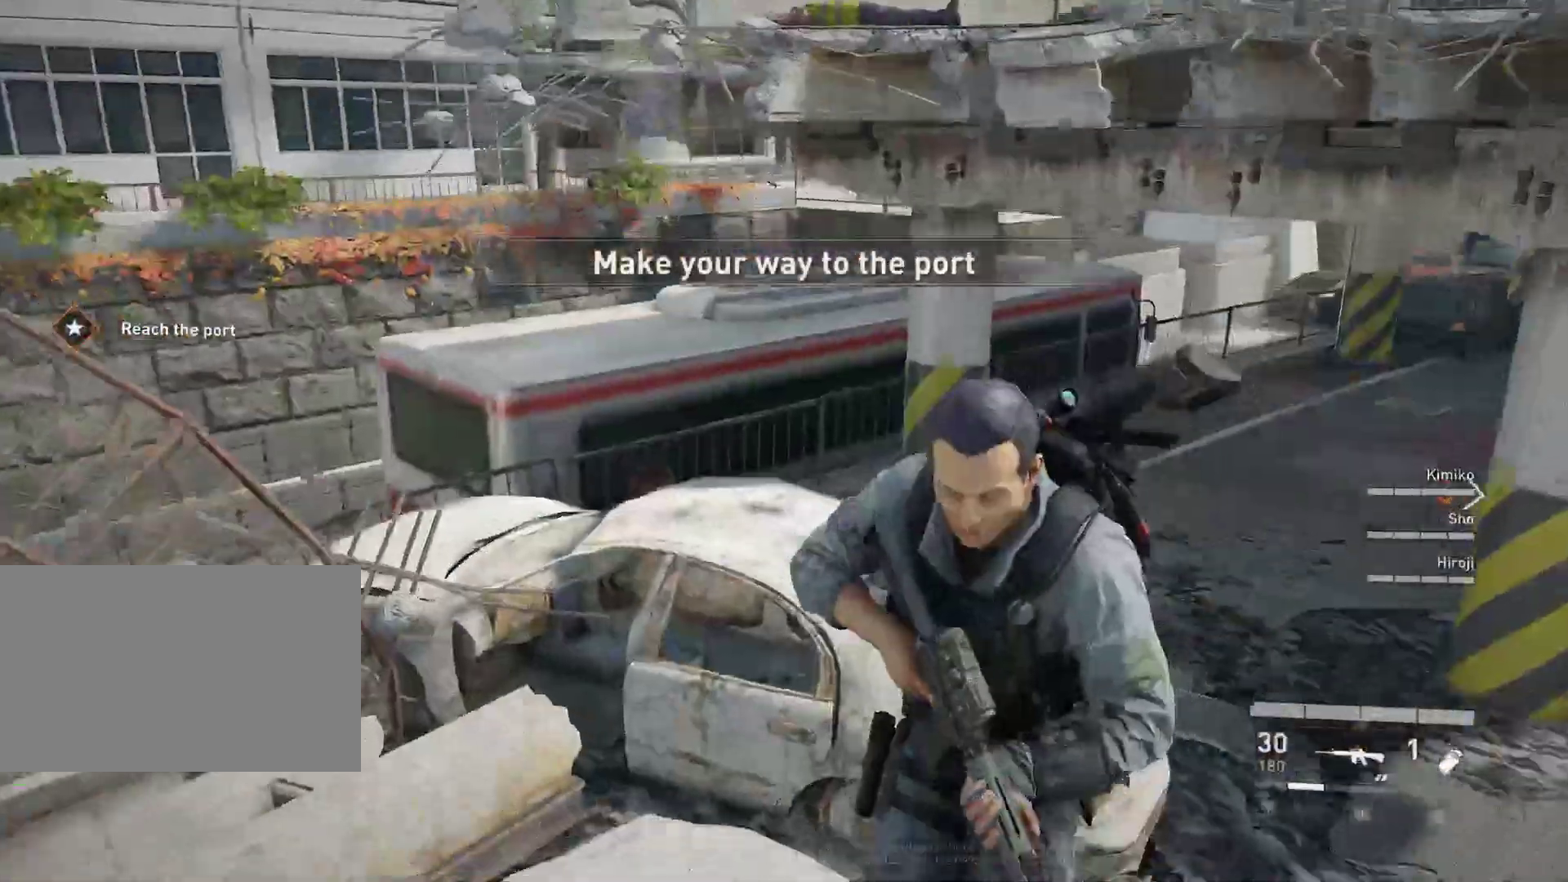
{"keys": ["shift", "w"], "mouse": [], "mouse_move": "still", "events": [[150, "w", "down"], [350, "d", "up"], [400, "shift", "down"]]}
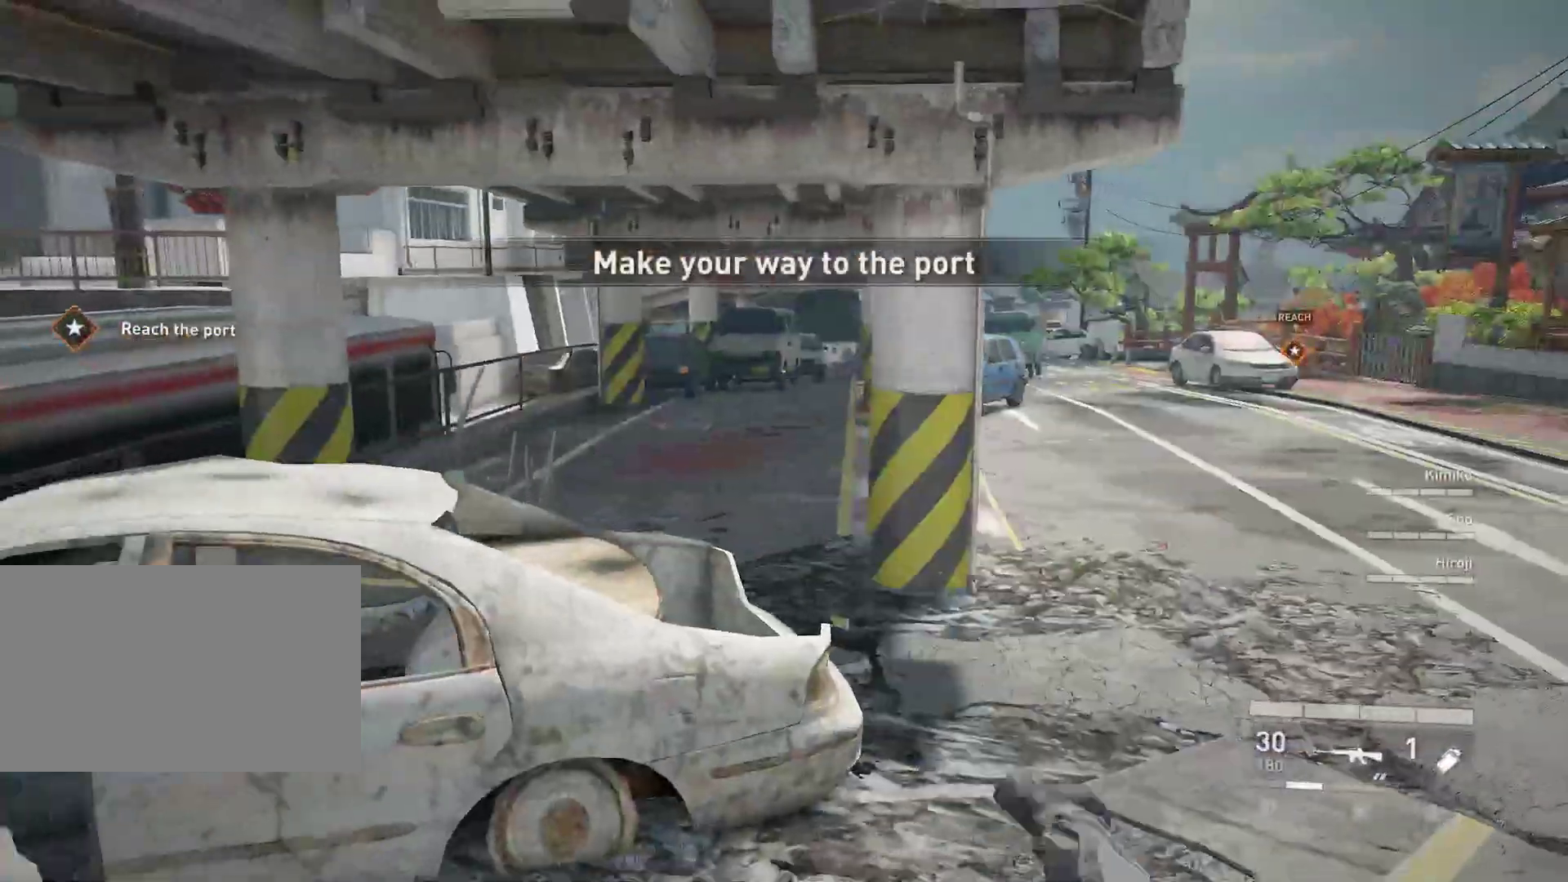
{"keys": ["shift", "w"], "mouse": [], "mouse_move": "still", "events": []}
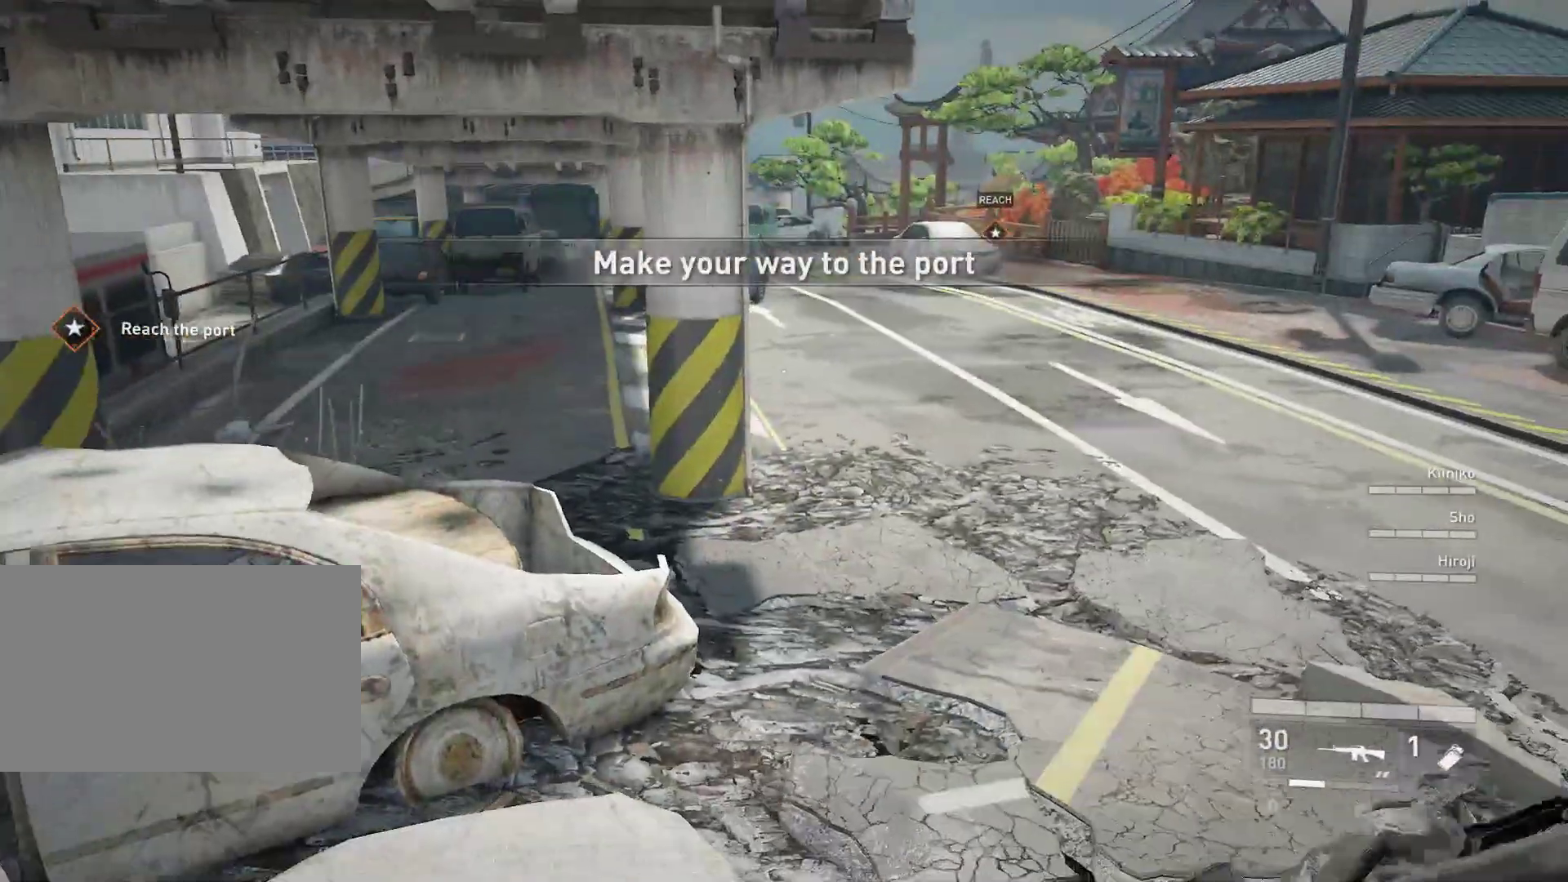
{"keys": ["shift", "w"], "mouse": [], "mouse_move": "left", "events": []}
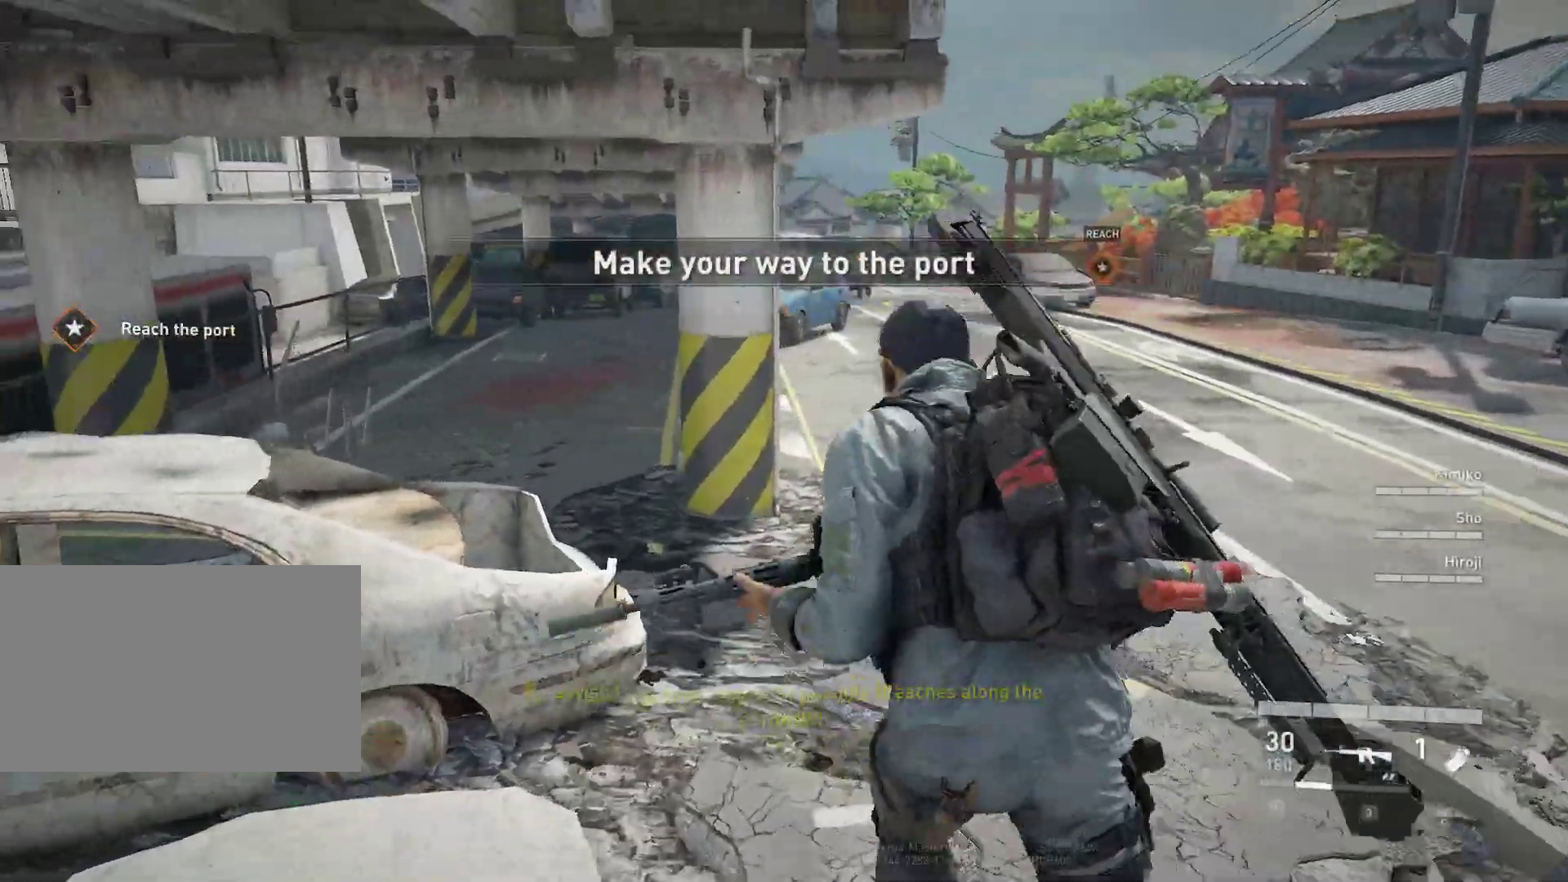
{"keys": ["shift", "w"], "mouse": [], "mouse_move": "still", "events": []}
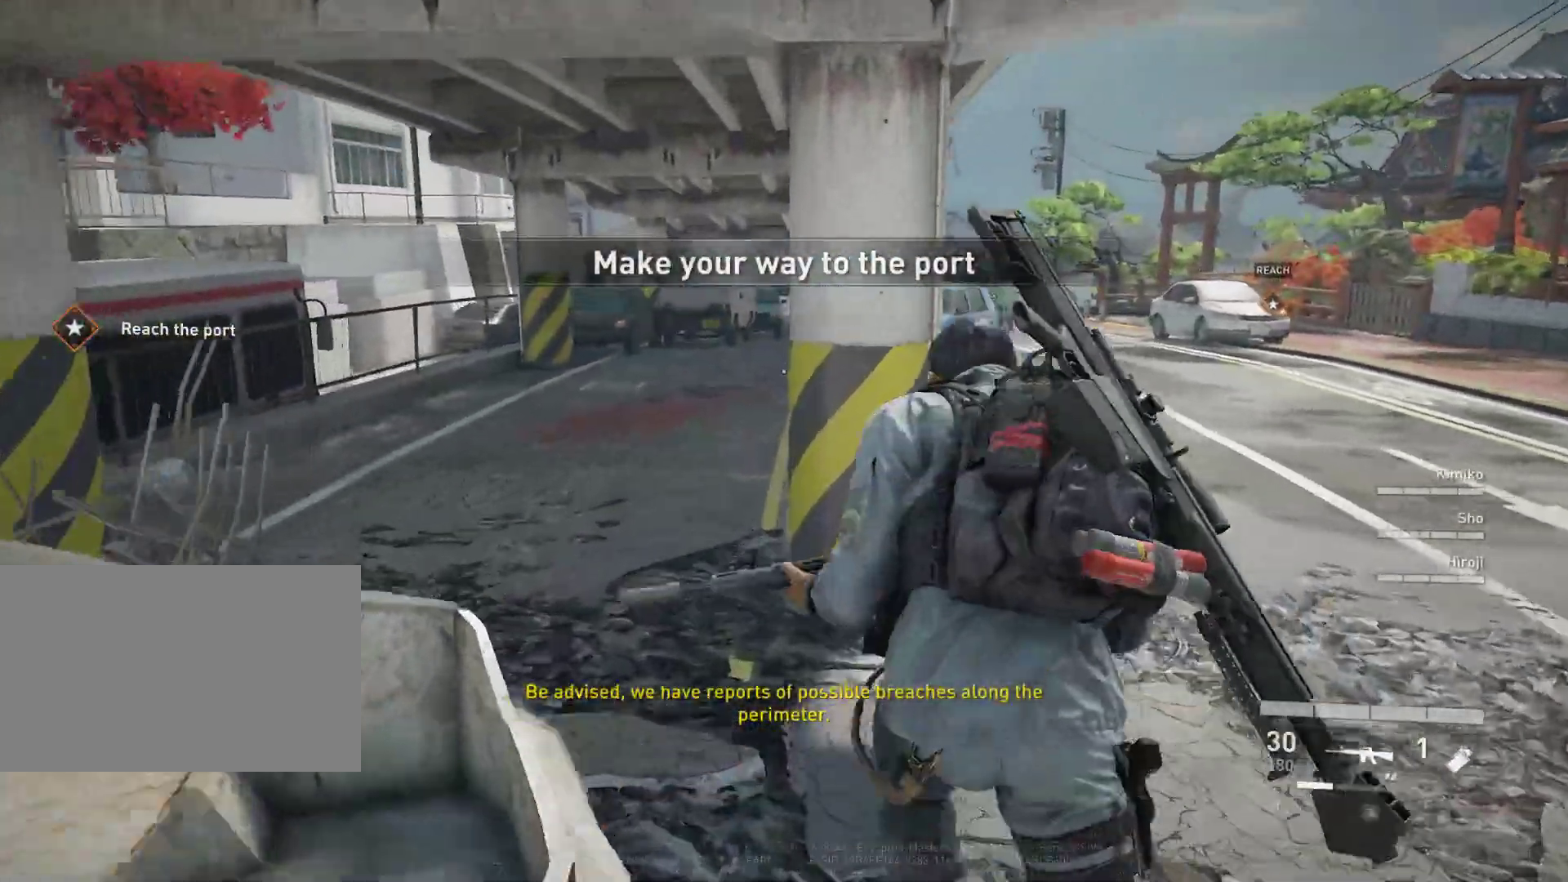
{"keys": ["d", "shift", "w"], "mouse": [], "mouse_move": "right", "events": [[33, "d", "down"]]}
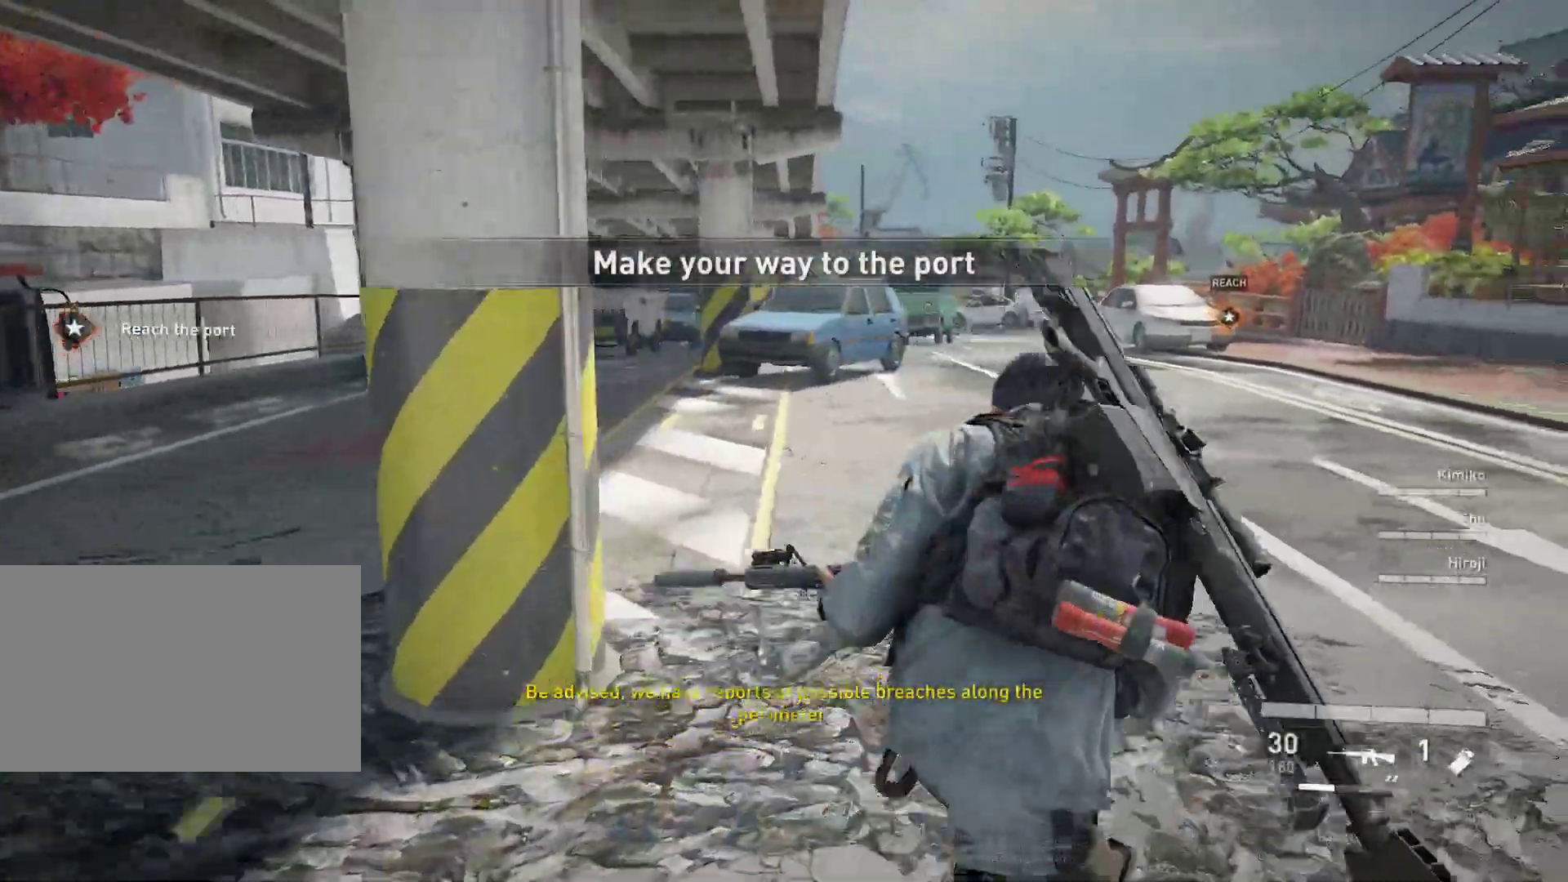
{"keys": ["shift", "w"], "mouse": [], "mouse_move": "still", "events": [[50, "d", "up"]]}
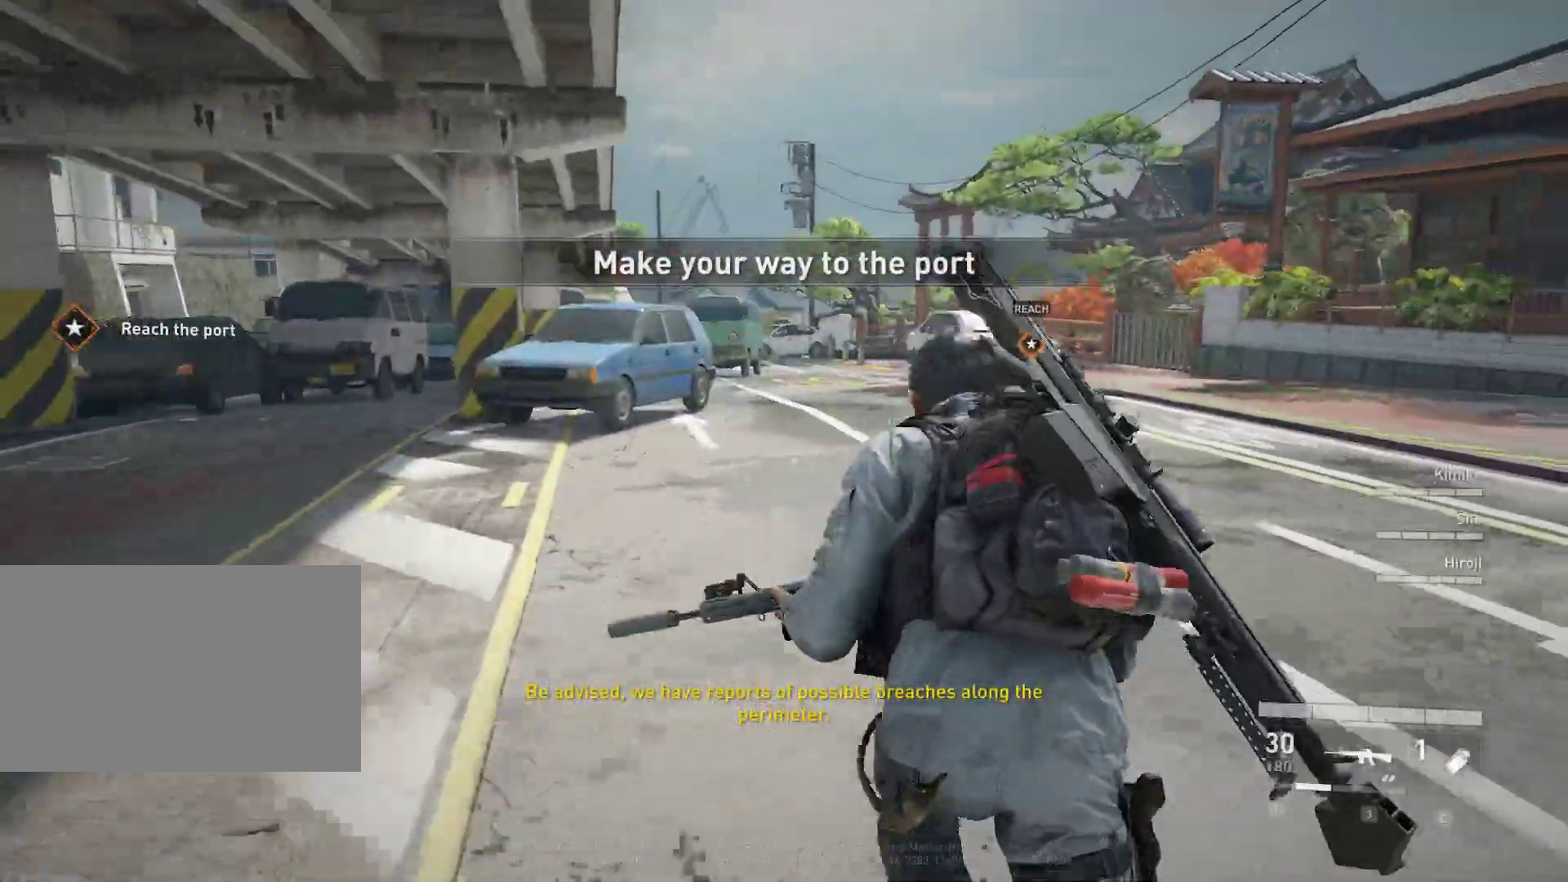
{"keys": ["shift", "w"], "mouse": [], "mouse_move": "still", "events": []}
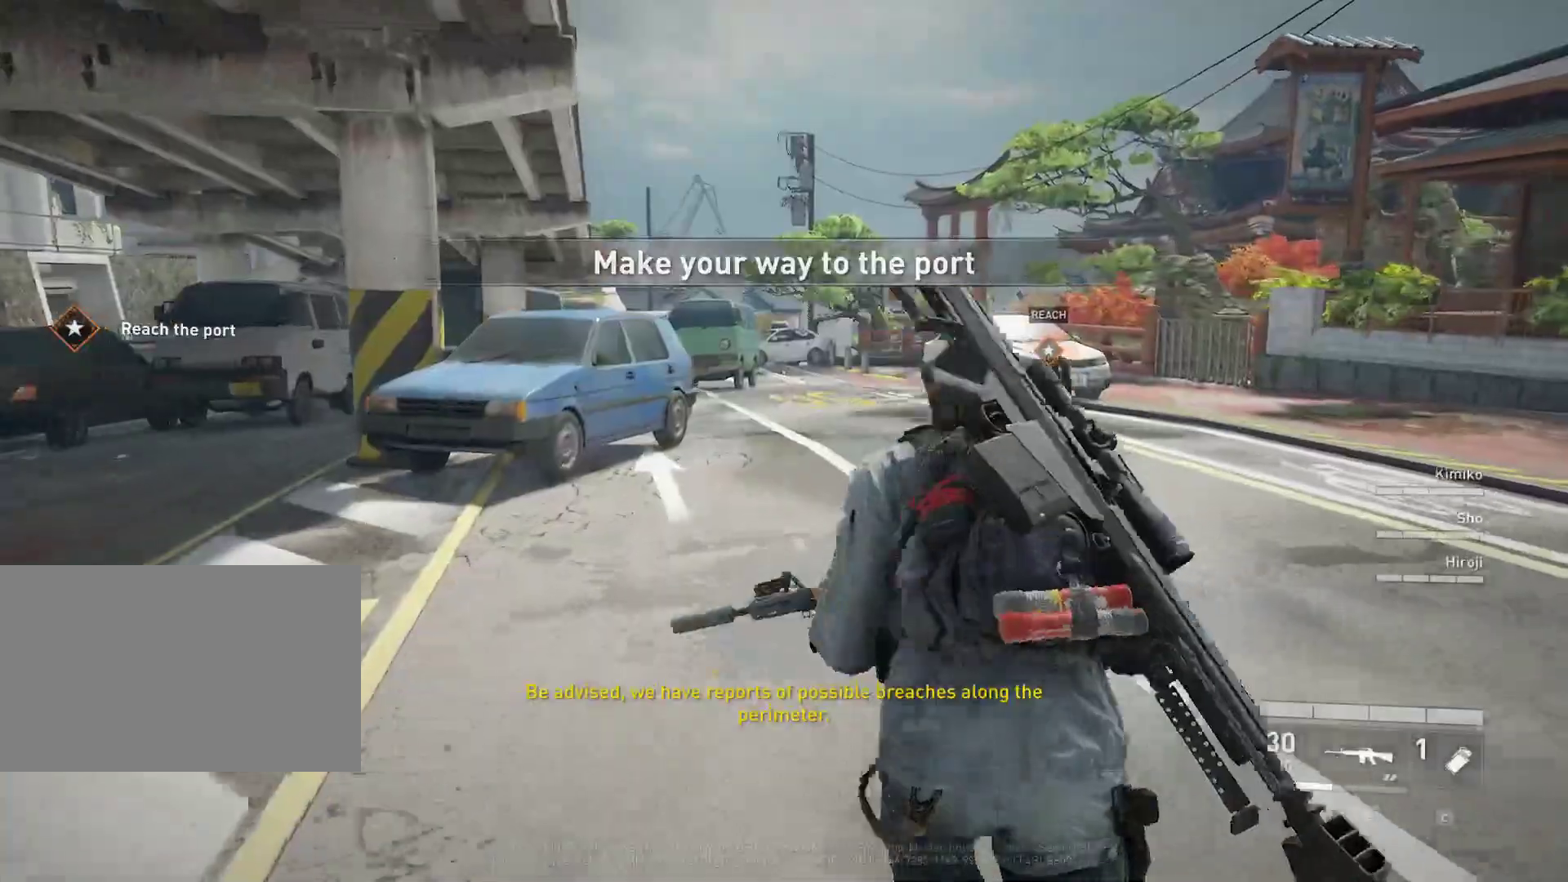
{"keys": ["shift", "w"], "mouse": [], "mouse_move": "still", "events": []}
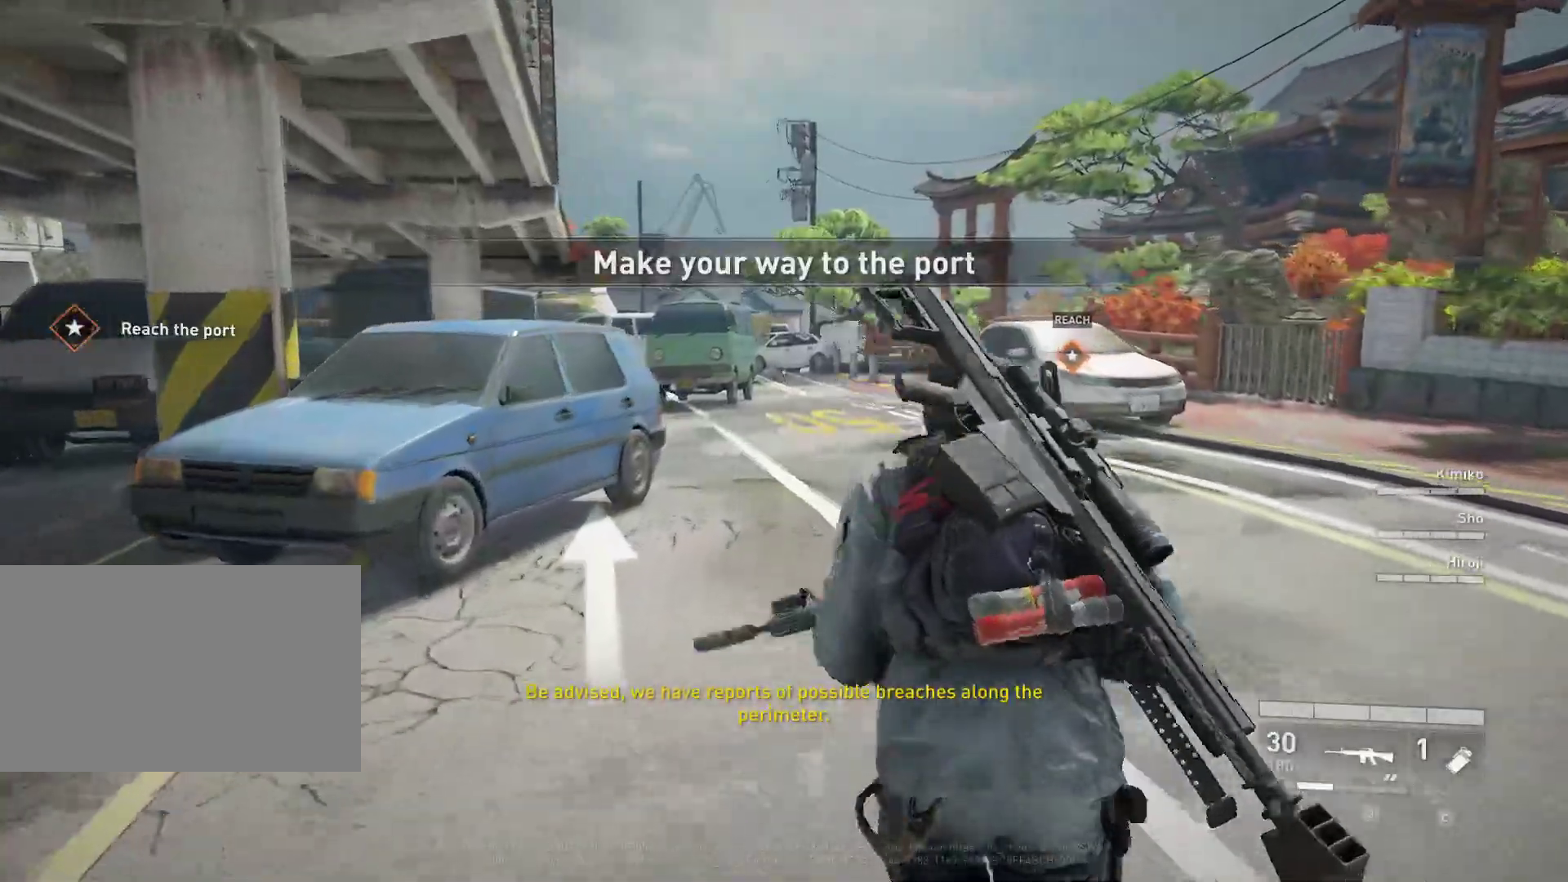
{"keys": ["shift", "w"], "mouse": [], "mouse_move": "still", "events": []}
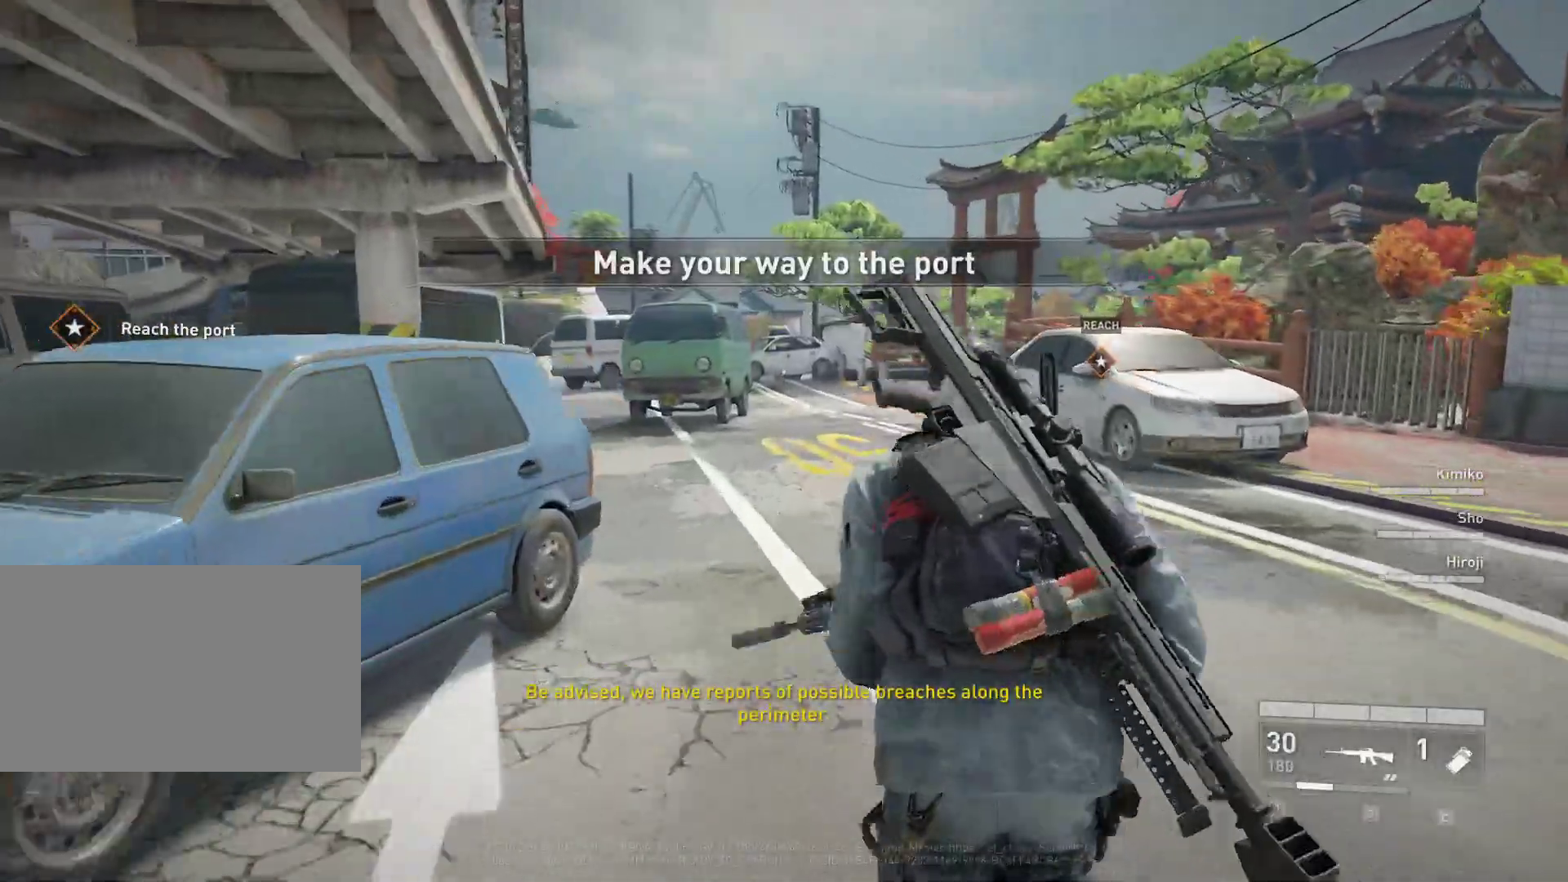
{"keys": ["d", "shift", "w"], "mouse": [], "mouse_move": "left", "events": [[200, "x", "down"], [300, "x", "up"], [400, "d", "down"]]}
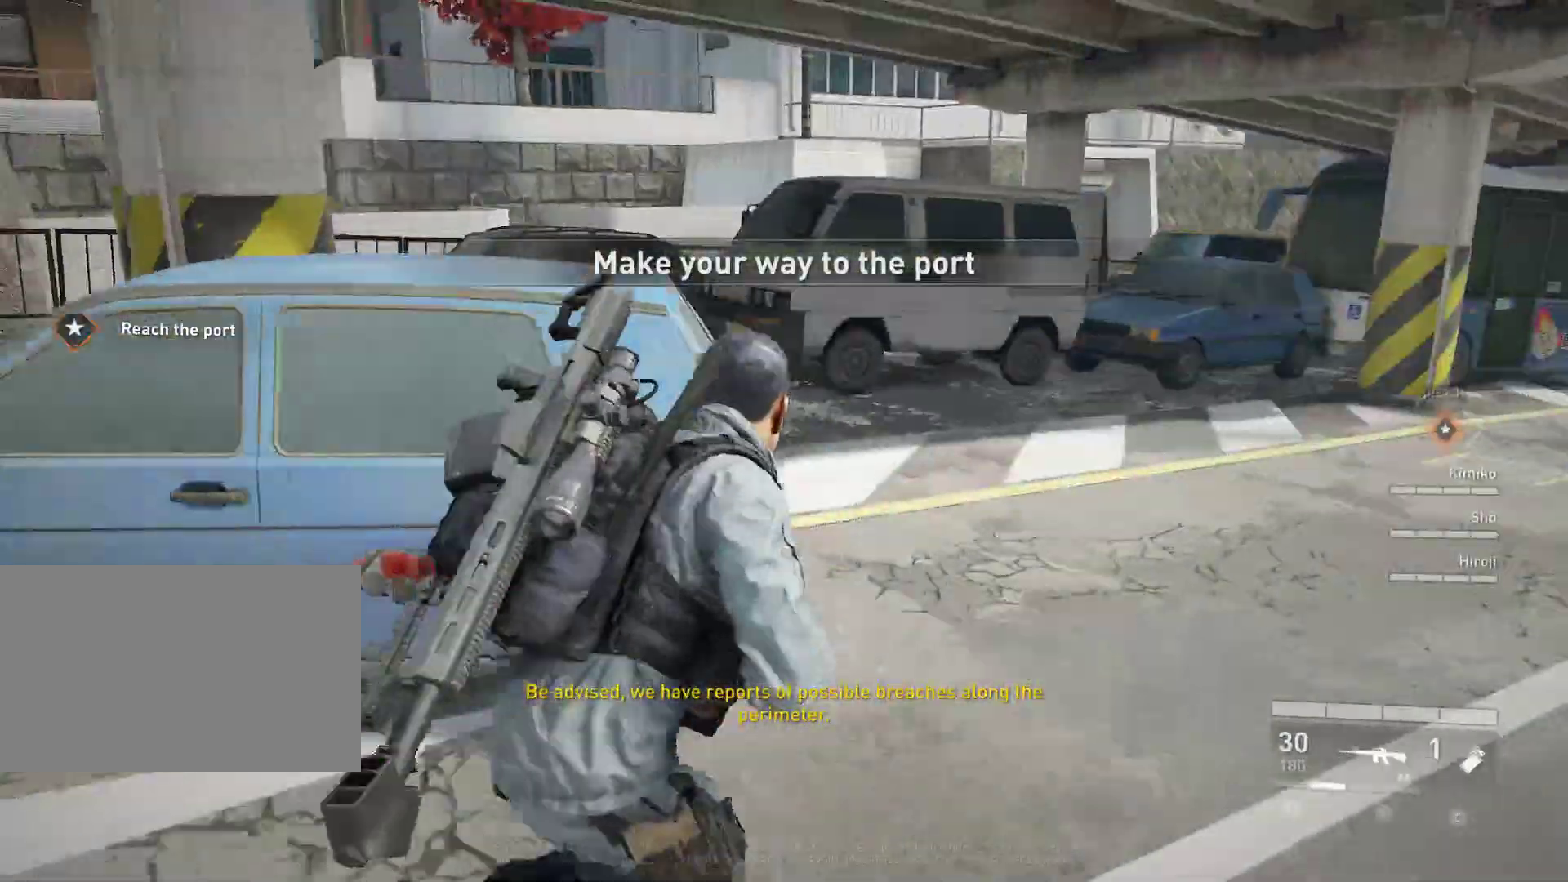
{"keys": ["d", "shift", "w"], "mouse": [], "mouse_move": "right", "events": []}
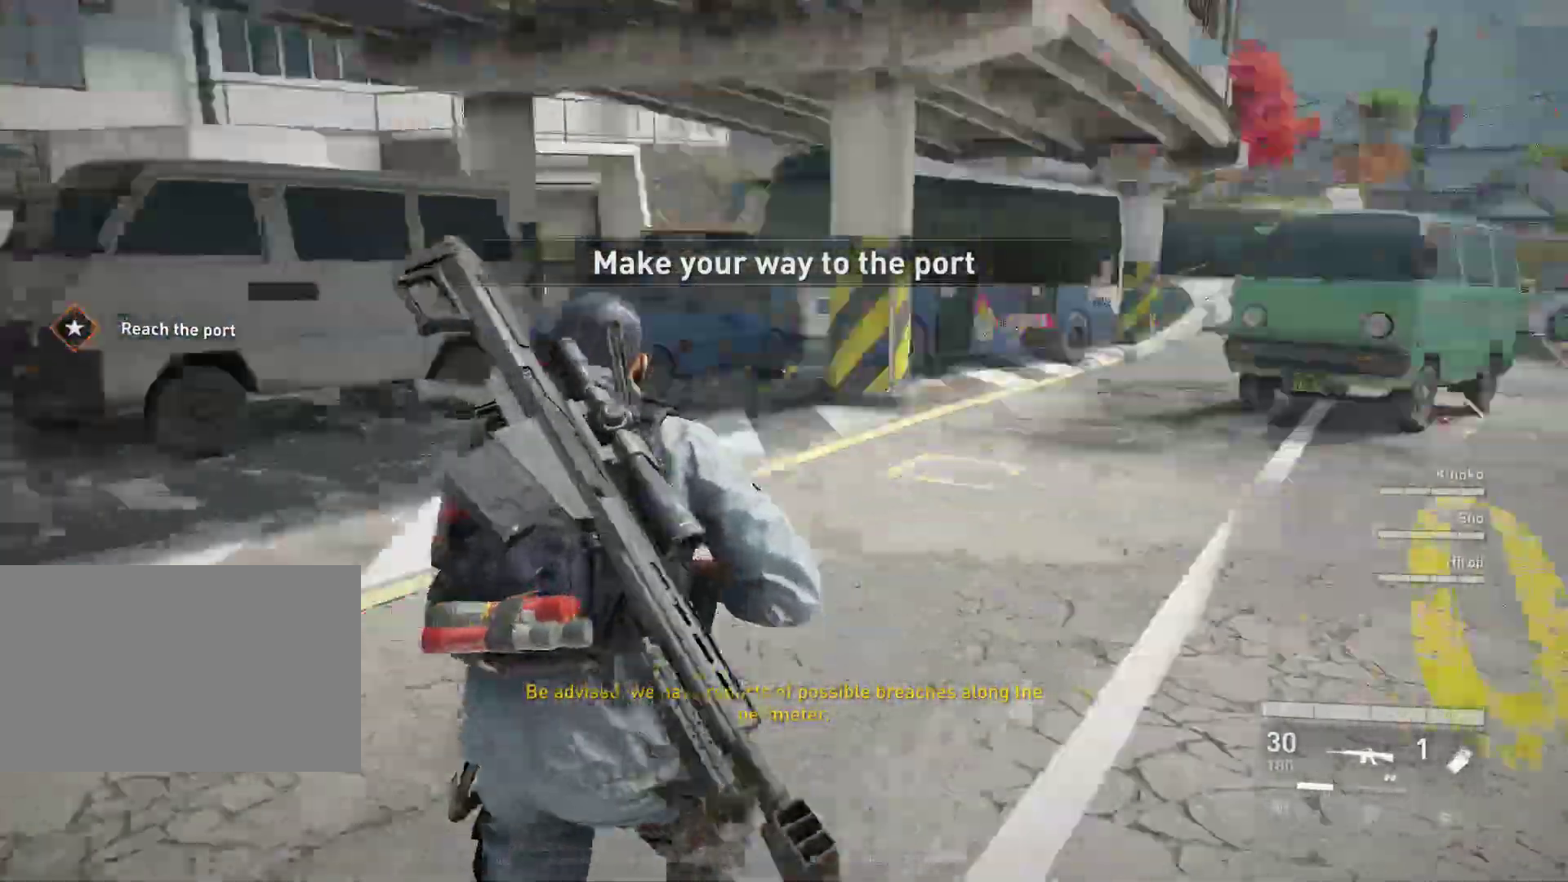
{"keys": ["a", "shift", "w"], "mouse": [], "mouse_move": "up", "events": [[50, "d", "up"], [150, "x", "down"], [233, "x", "up"], [383, "a", "down"]]}
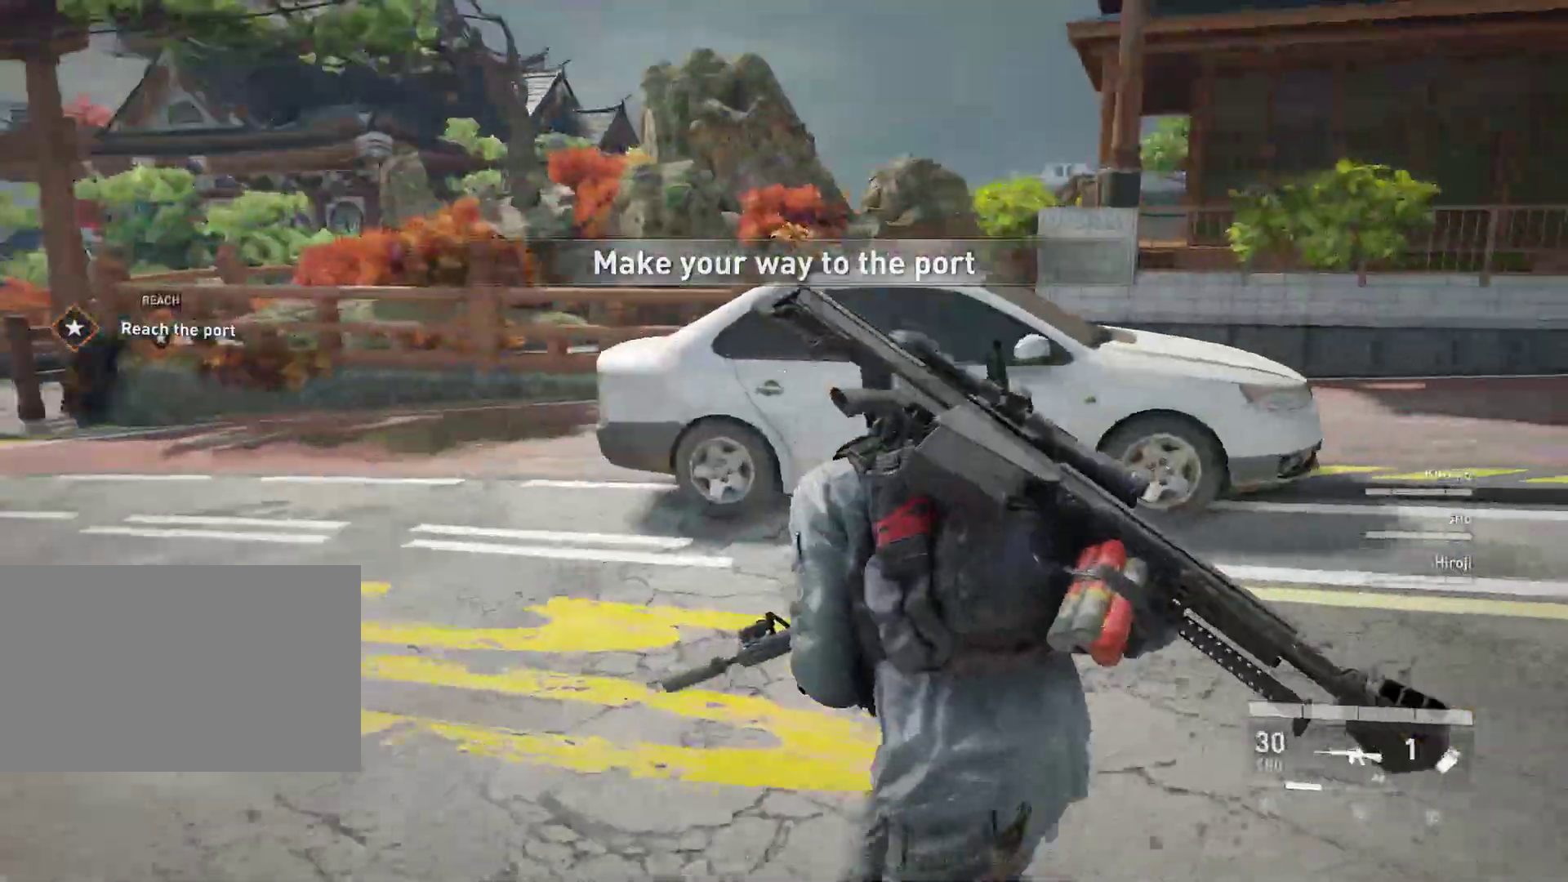
{"keys": ["shift", "w"], "mouse": [], "mouse_move": "left", "events": [[350, "a", "up"], [350, "x", "down"], [433, "x", "up"]]}
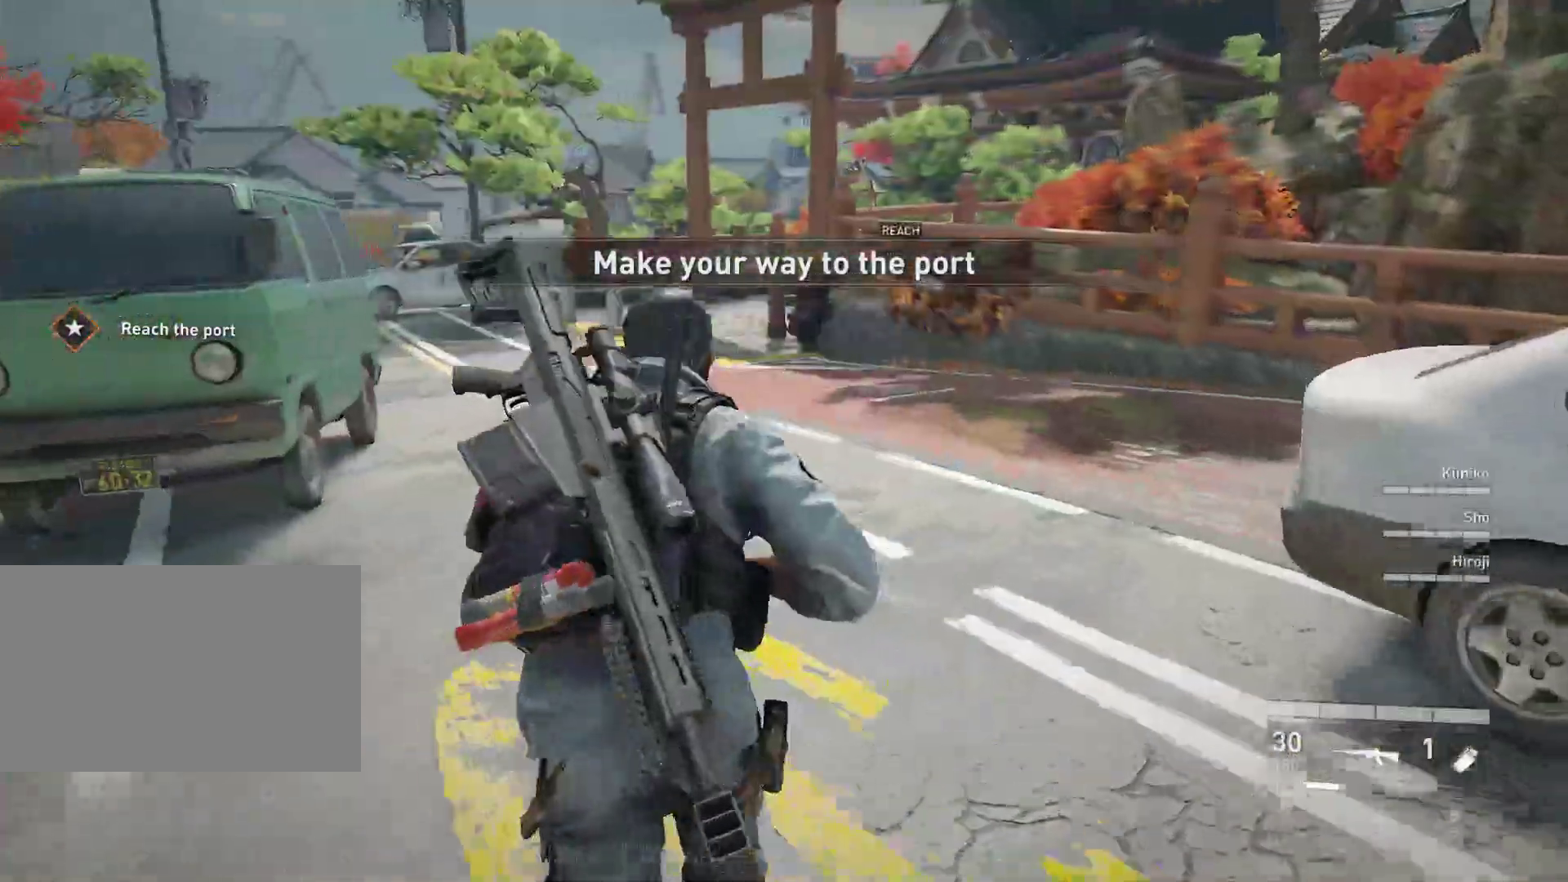
{"keys": ["shift", "w"], "mouse": [], "mouse_move": "still", "events": []}
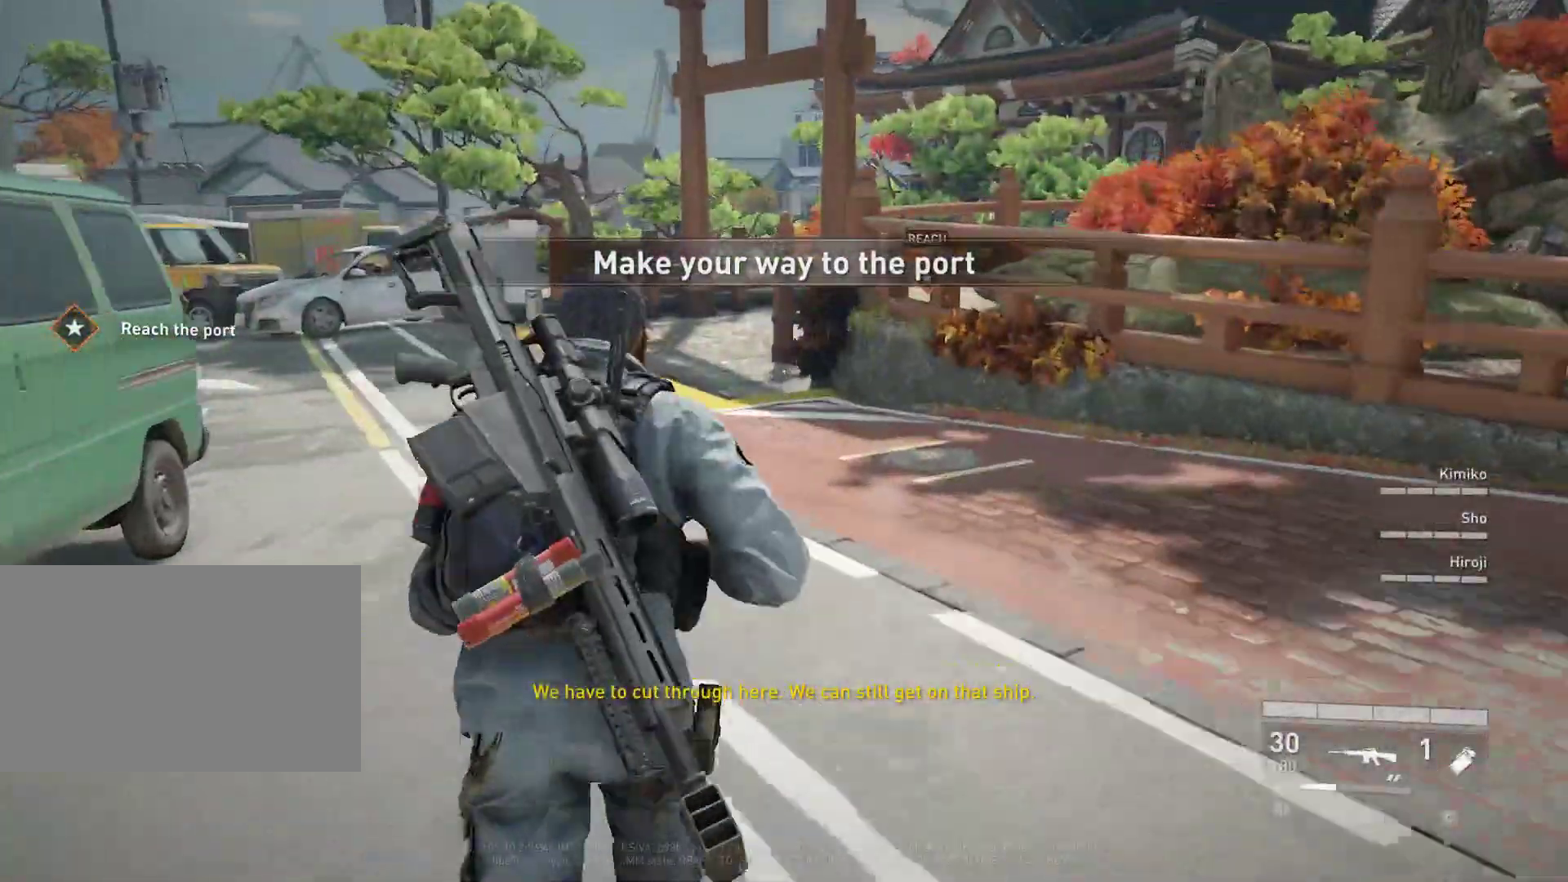
{"keys": ["shift", "w"], "mouse": [], "mouse_move": "left", "events": [[50, "x", "down"], [150, "x", "up"]]}
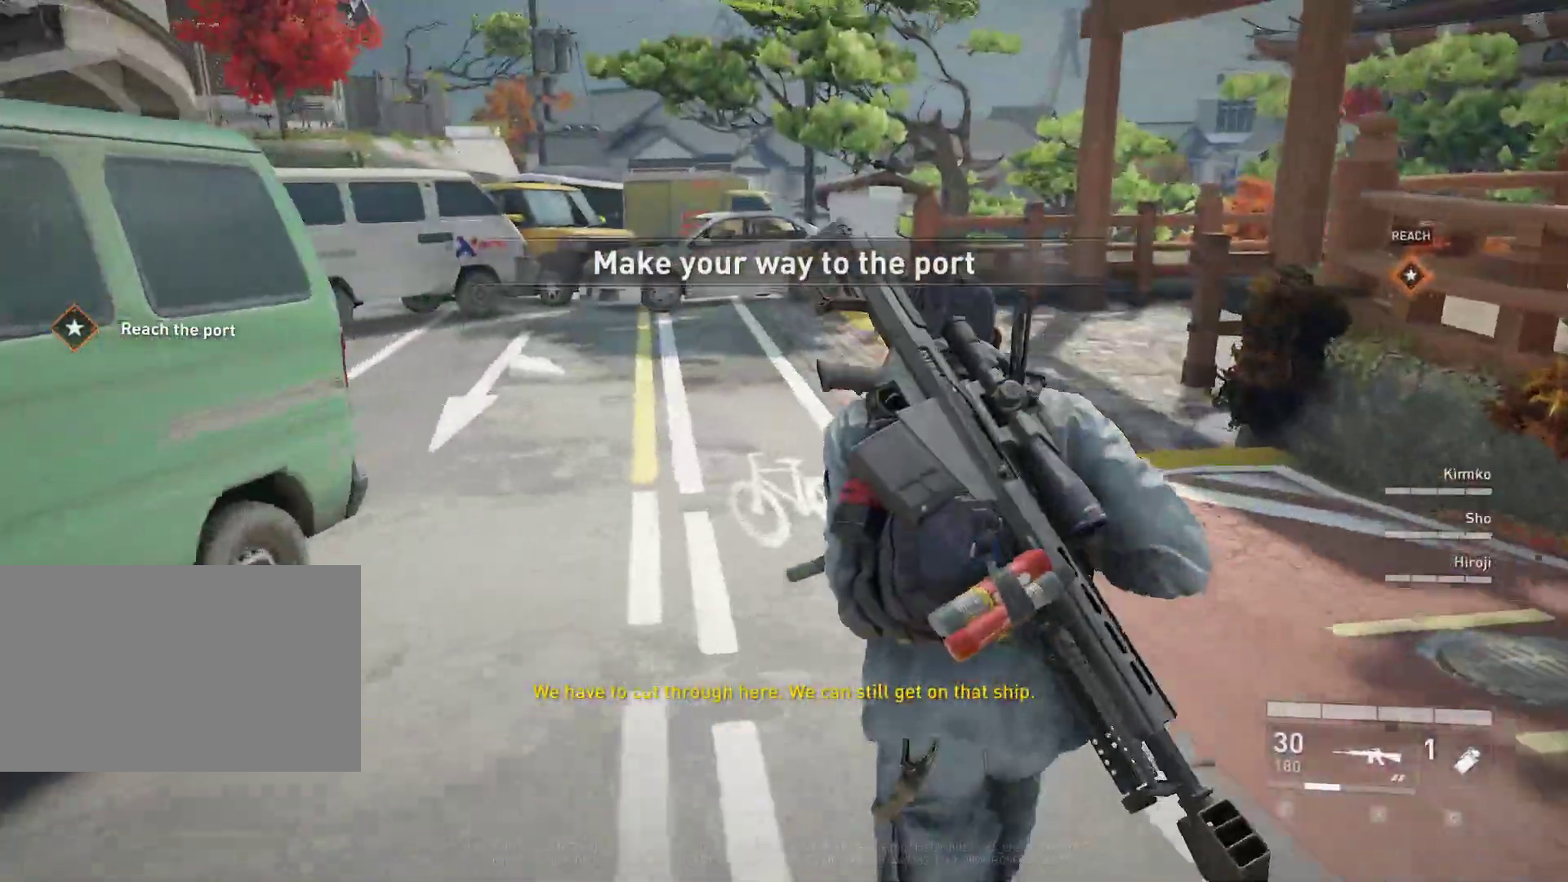
{"keys": ["shift", "w"], "mouse": [], "mouse_move": "left", "events": []}
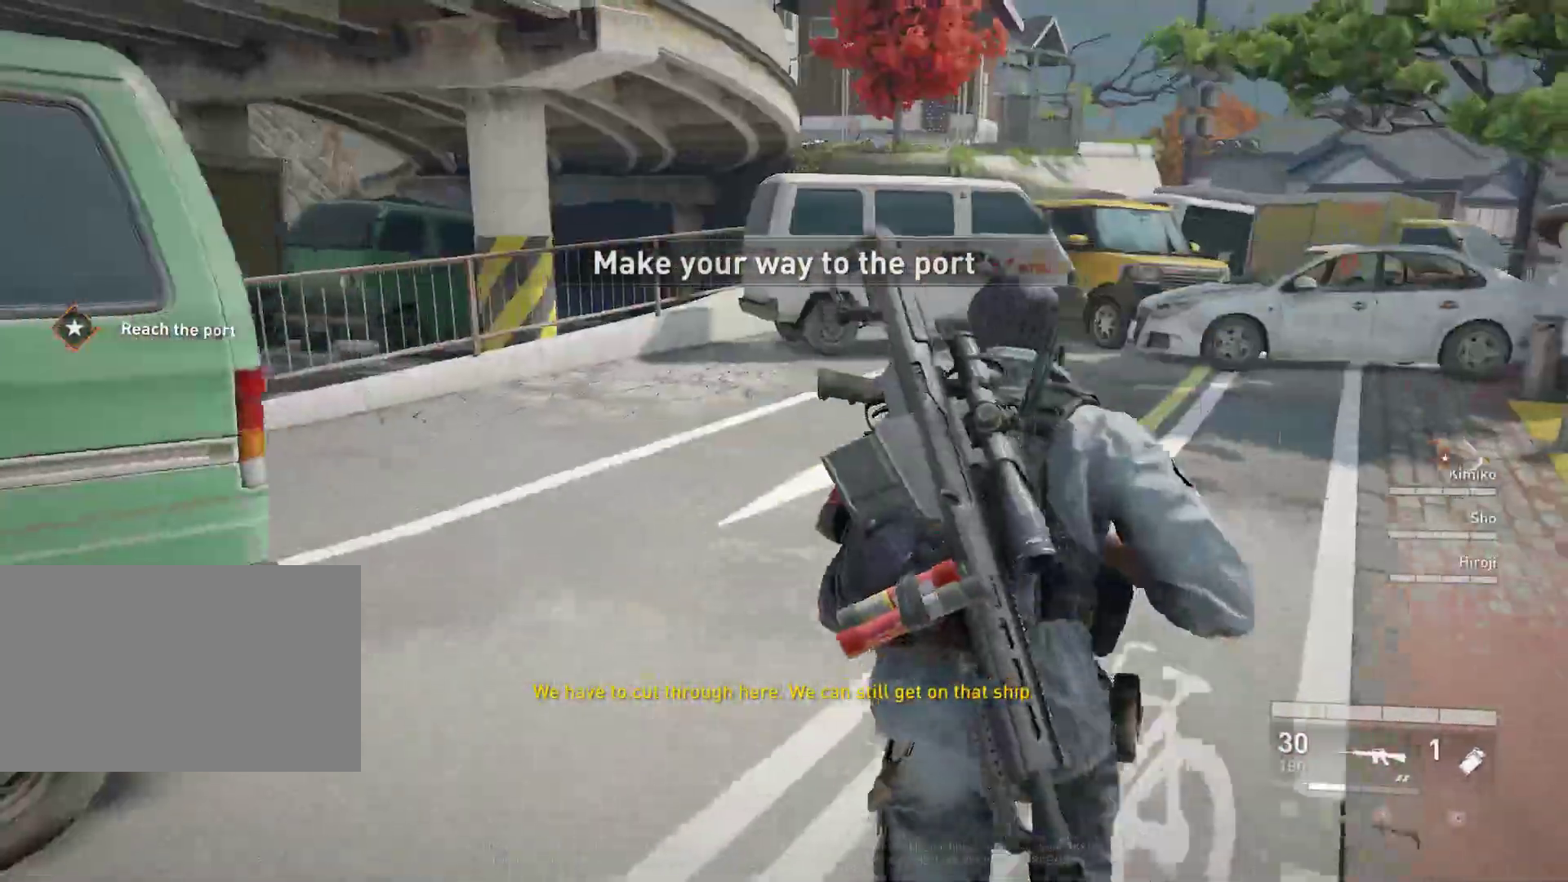
{"keys": ["a", "shift", "w"], "mouse": [], "mouse_move": "up", "events": [[133, "d", "down"], [267, "d", "up"], [317, "a", "down"]]}
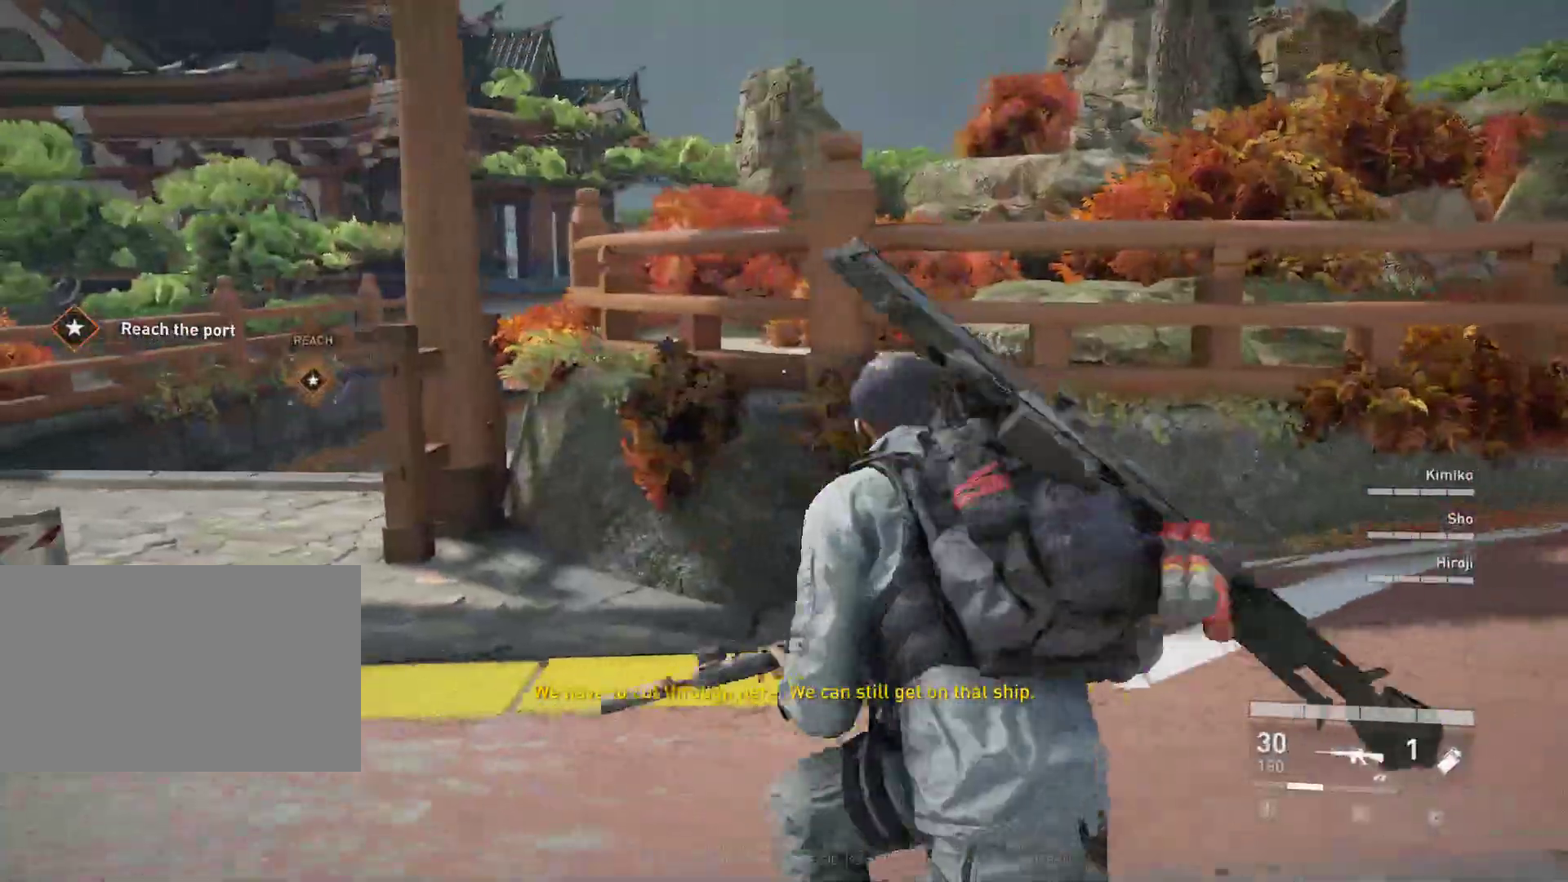
{"keys": ["shift", "w"], "mouse": [], "mouse_move": "left", "events": [[467, "a", "up"]]}